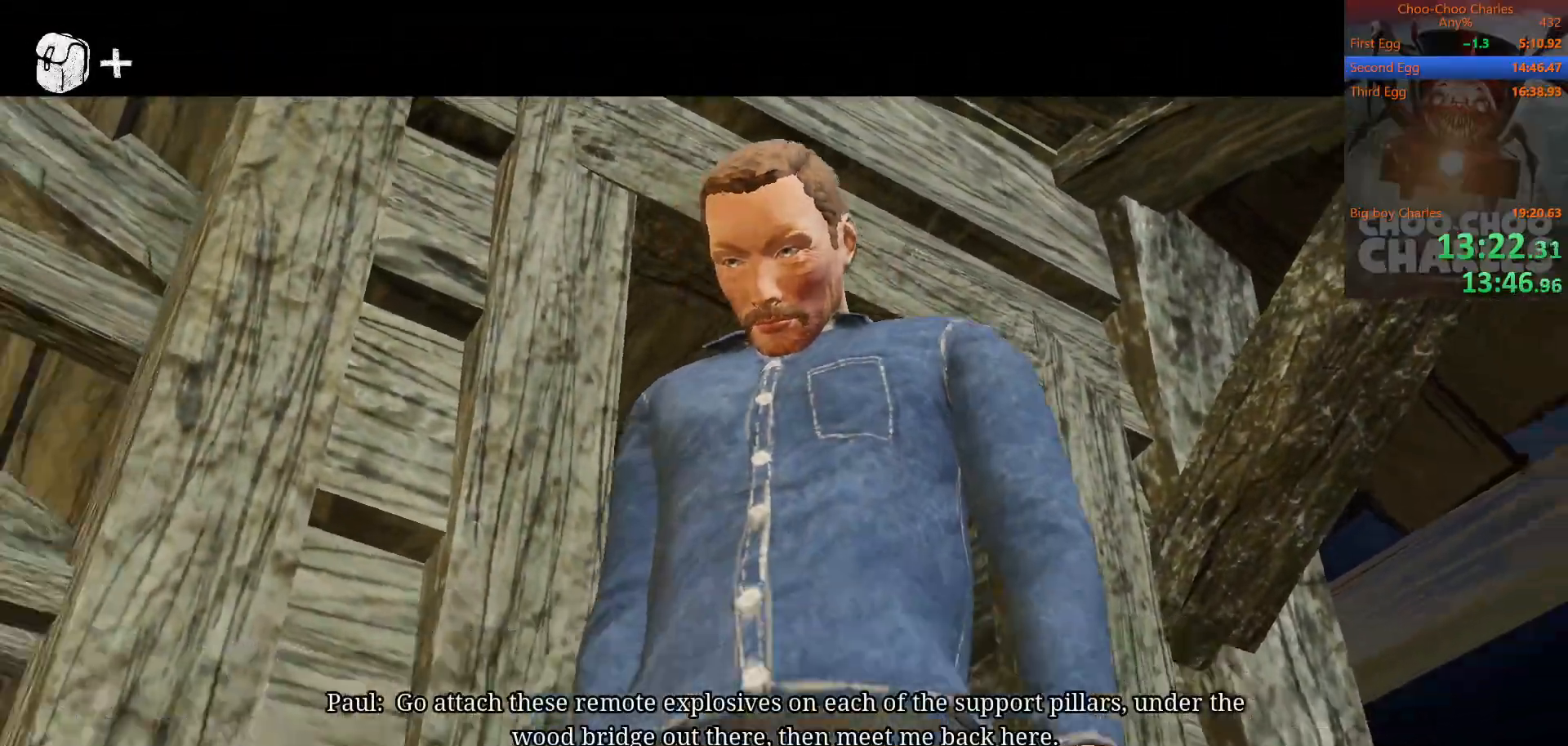
Gameplay with keyboard and mouse; each line is a JSON object with the keys and mouse buttons held at the frame after it. "events" lists presses ("down") and releases ("up") of "1", "2", "3", "4", "5", "a", "alt", "c", "caps_lock", "ctrl", "d", "e", "f", "g", "q", "r", "s", "shift", "space", "t", "tab", "v", "w", "x", "z", "mouse_left", "mouse_wheel" and "mouse_right" between this image and that frame as [ms after this image, input, new state], when the widget could be followed in between. "mouse_left", "mouse_wheel", "mouse_right" = the "left", "wheel", "right" buttons of the "mouse" list. No other keys are recorded. "wheel" means that the mouse wheel is clicked or scrolled. "mouse_move" is the direction in which the mouse moves at that frame (one of eight, or "still"), when it could be read.
{"keys": ["shift", "w"], "mouse": [], "mouse_move": "down-left", "events": [[21, "mouse_left", "up"], [21, "mouse_right", "up"], [62, "mouse_left", "down"], [125, "mouse_right", "down"], [146, "mouse_left", "up"], [208, "d", "down"], [208, "mouse_right", "up"], [271, "w", "down"], [354, "a", "down"], [354, "d", "up"], [354, "shift", "down"], [396, "a", "up"]]}
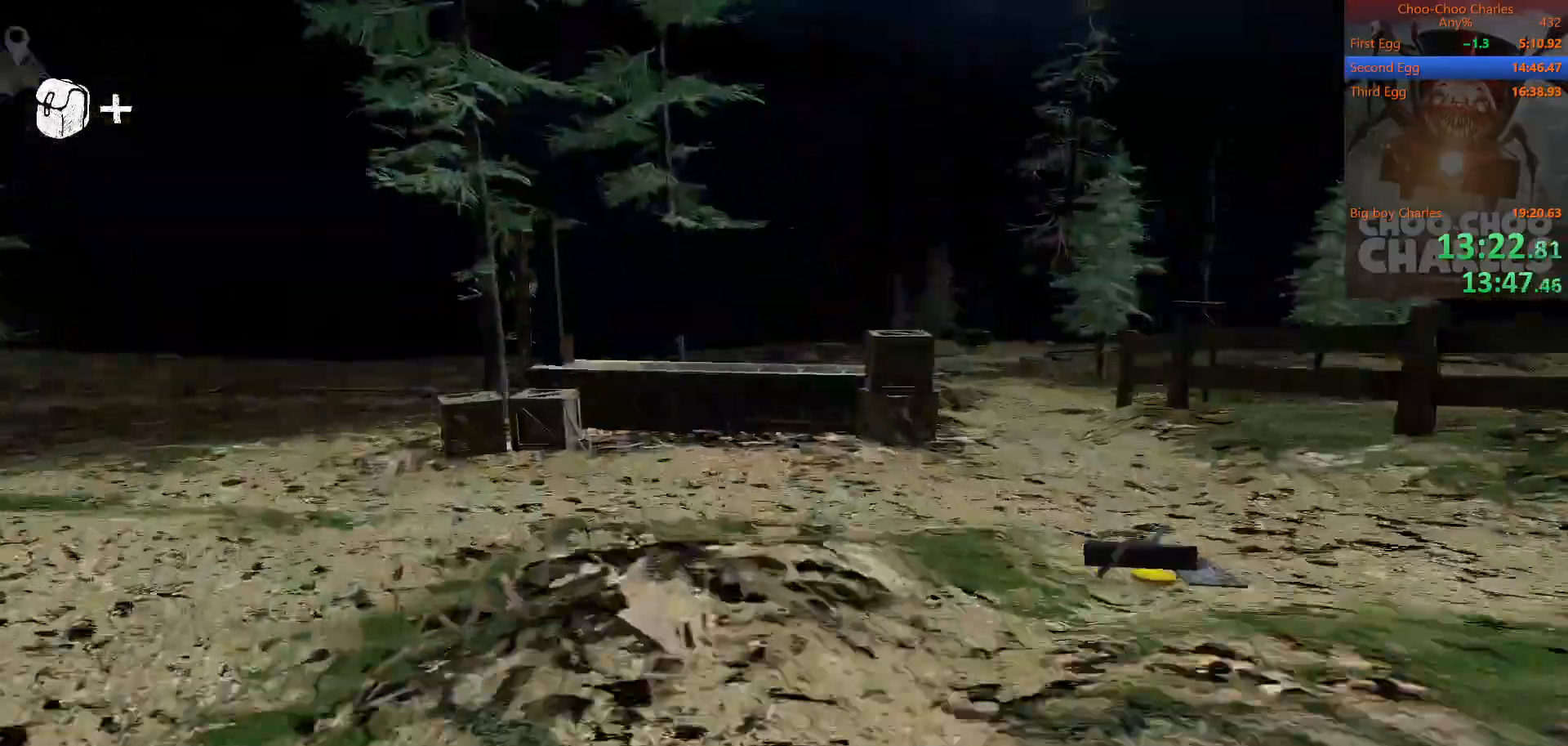
{"keys": ["shift", "w"], "mouse": [], "mouse_move": "left", "events": [[271, "d", "down"], [354, "d", "up"], [417, "mouse_left", "down"], [500, "mouse_left", "up"]]}
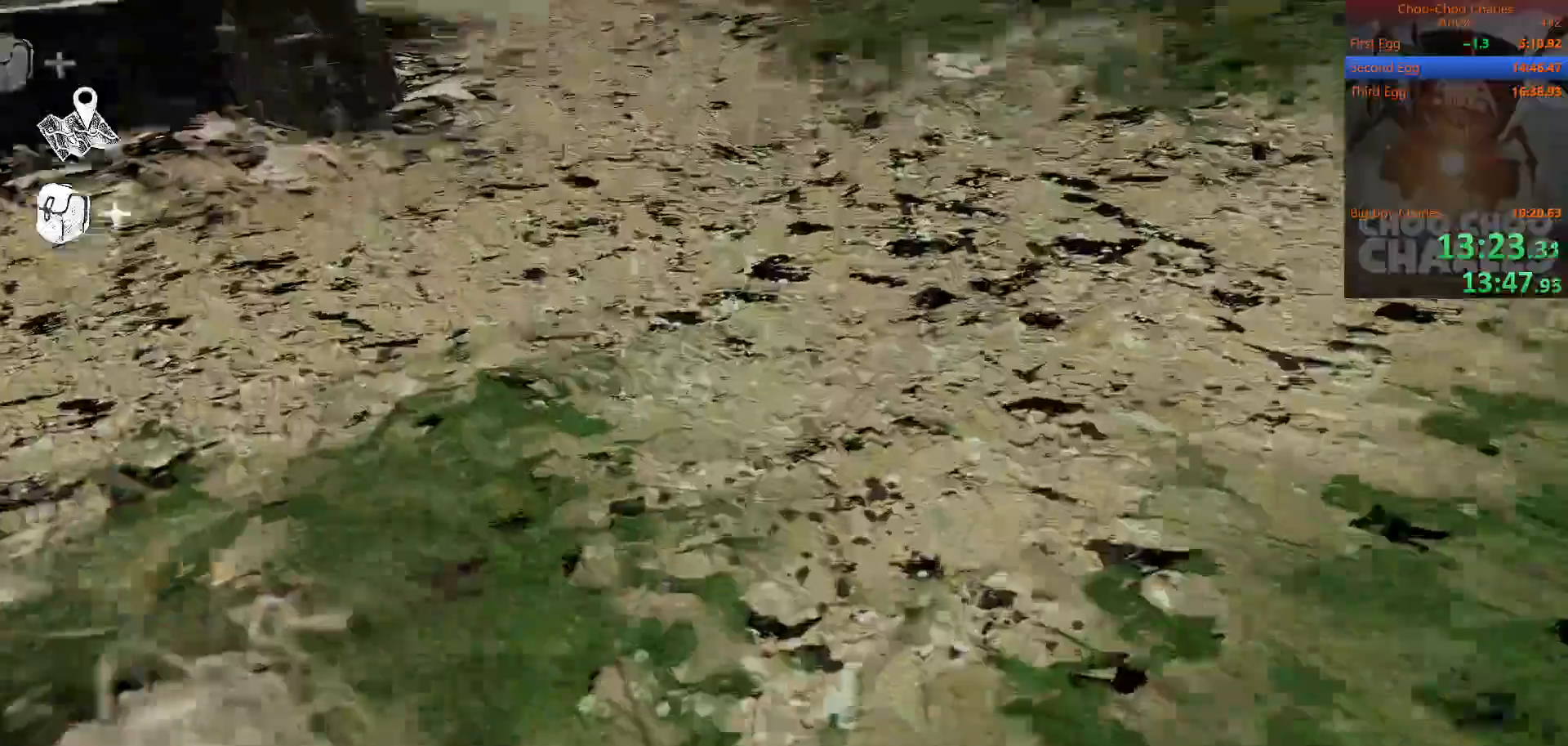
{"keys": ["shift", "w"], "mouse": [], "events": [[42, "mouse_left", "down"], [146, "d", "down"], [146, "mouse_left", "up"], [229, "d", "up"]]}
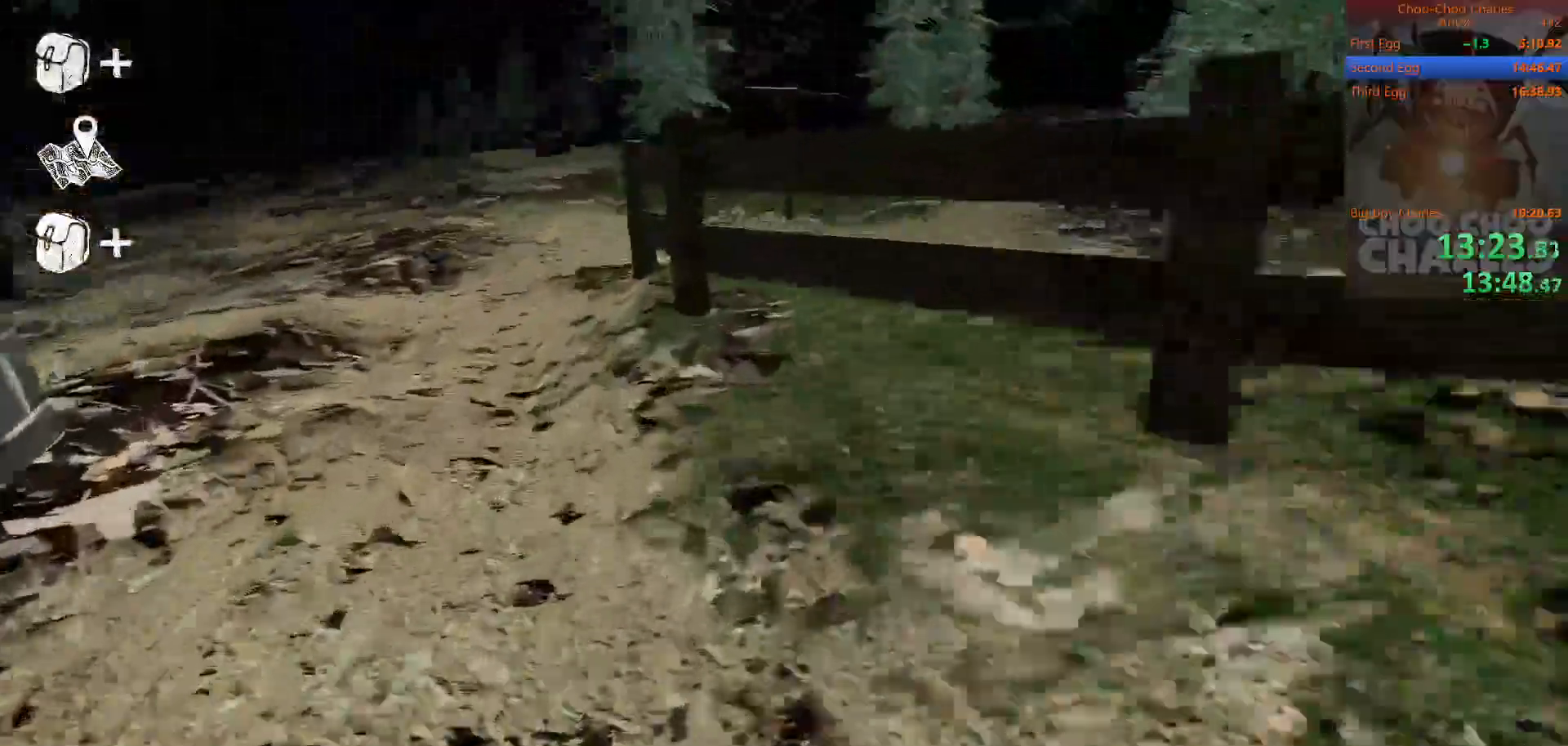
{"keys": ["shift", "w"], "mouse": [], "mouse_move": "down", "events": [[250, "space", "down"], [438, "space", "up"]]}
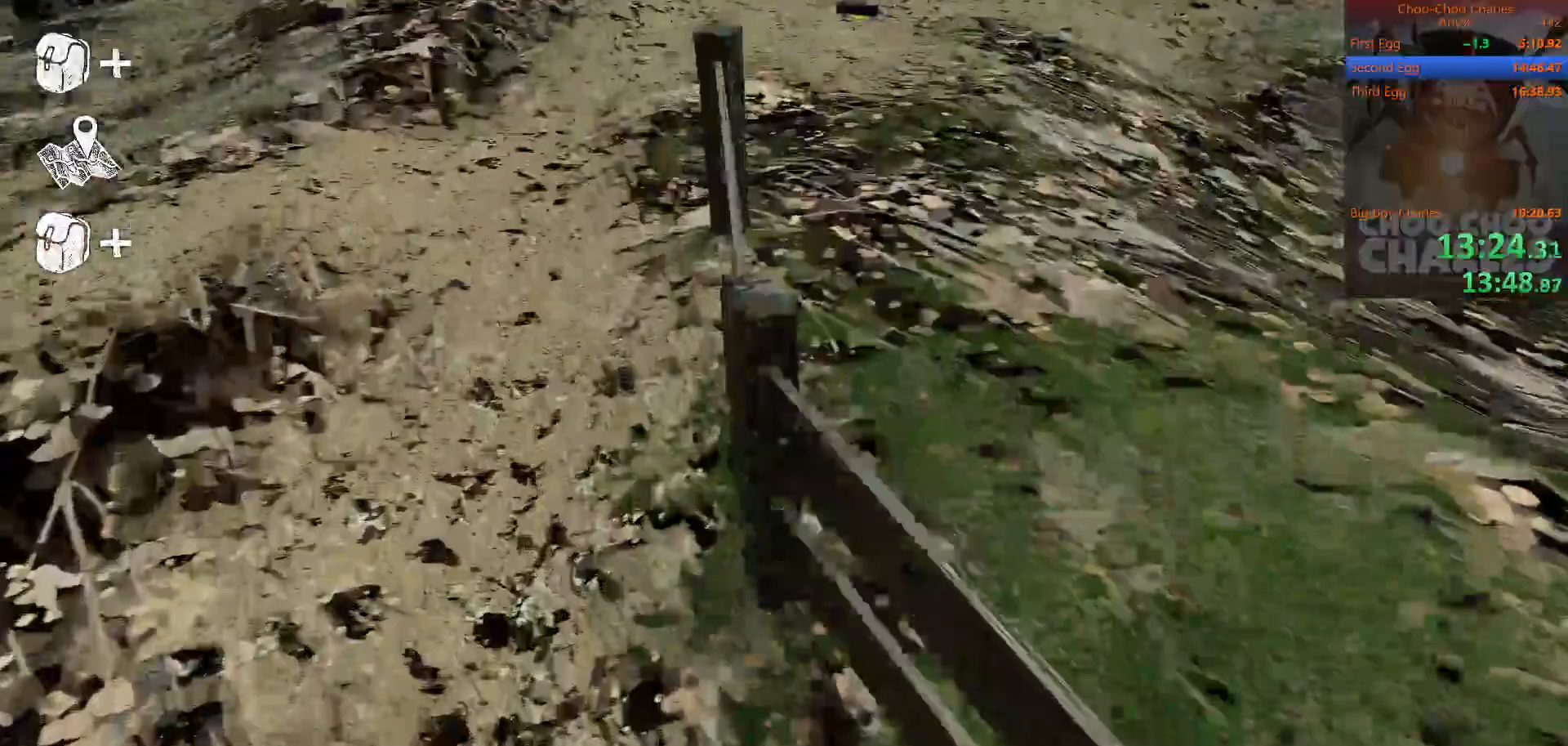
{"keys": ["shift", "w"], "mouse": [], "events": [[42, "d", "down"], [271, "d", "up"]]}
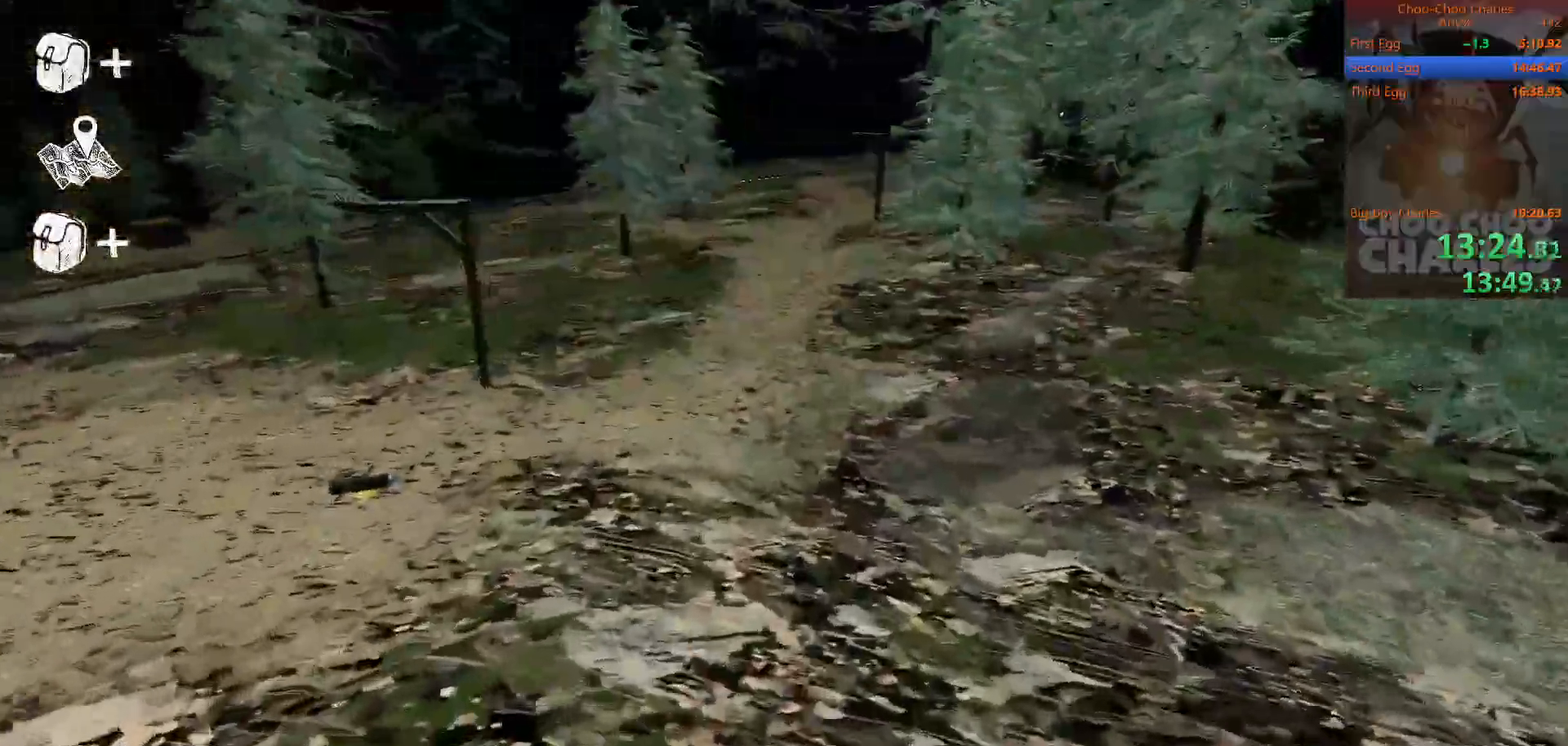
{"keys": ["shift", "w"], "mouse": ["right"], "mouse_move": "still", "events": [[375, "mouse_left", "down"], [438, "mouse_right", "down"], [479, "mouse_left", "up"]]}
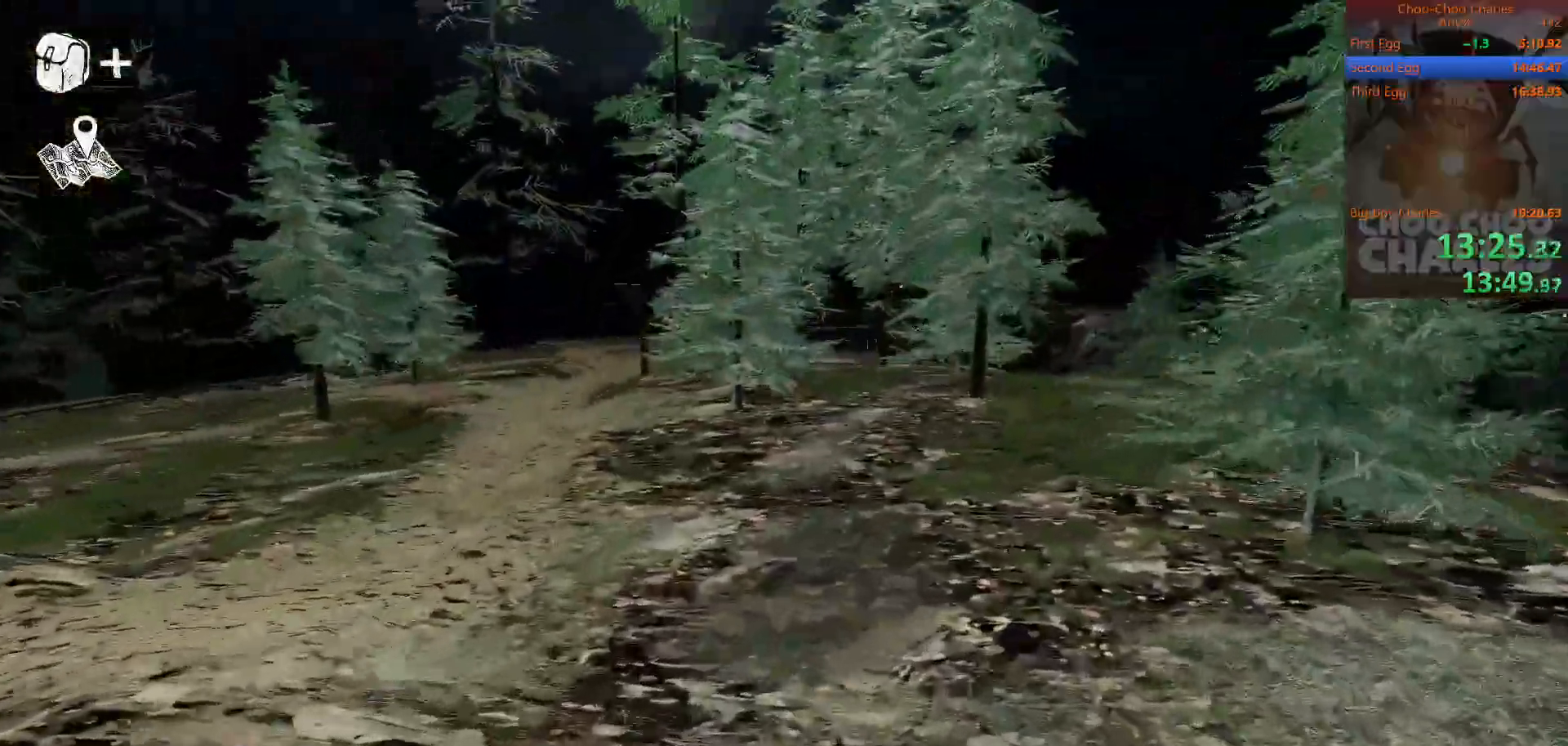
{"keys": ["shift", "w"], "mouse": [], "mouse_move": "still", "events": [[21, "mouse_right", "up"], [125, "mouse_left", "down"], [250, "mouse_left", "up"]]}
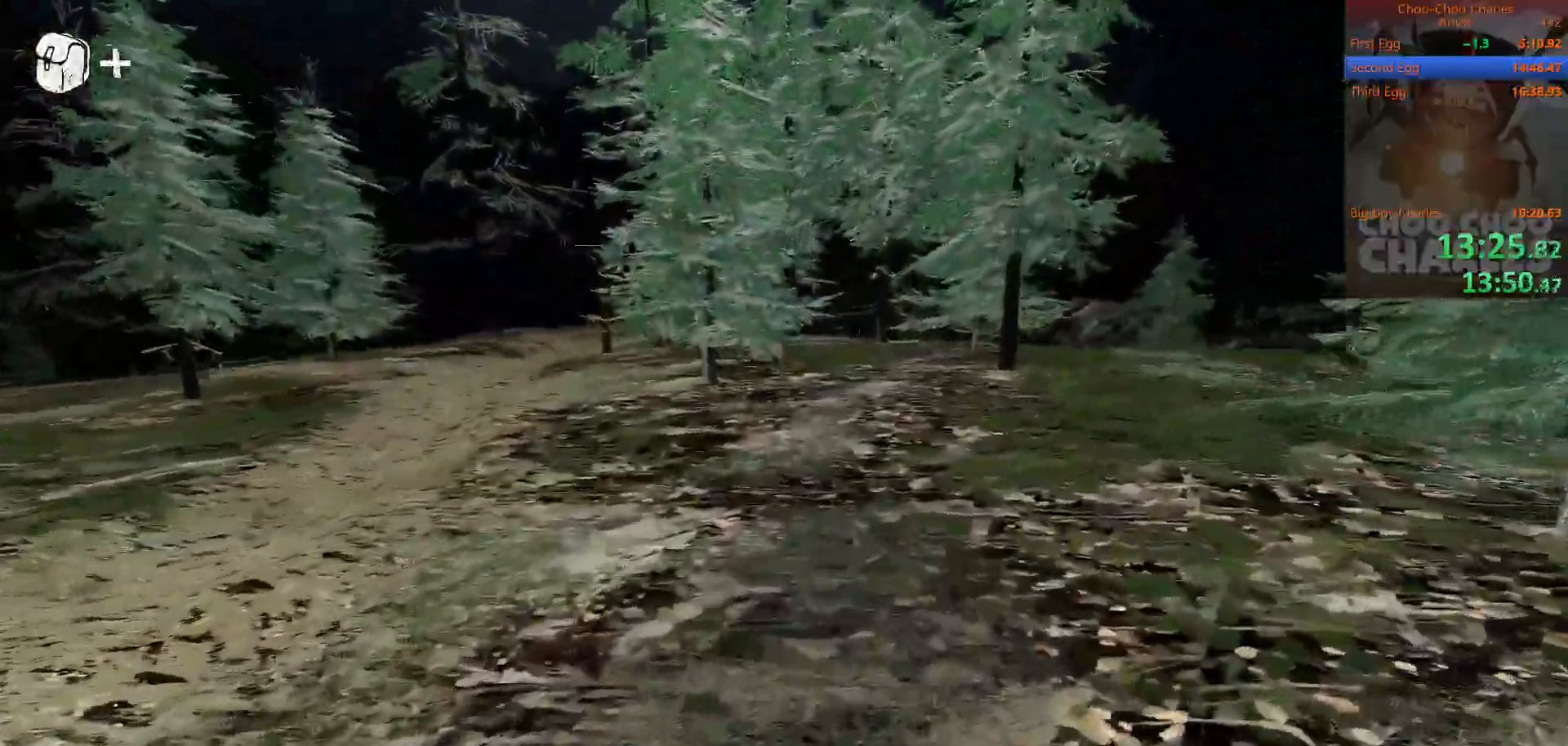
{"keys": ["shift", "w"], "mouse": ["left"], "mouse_move": "still", "events": [[146, "space", "down"], [229, "space", "up"], [271, "mouse_left", "down"], [312, "mouse_right", "down"], [375, "mouse_left", "up"], [417, "mouse_right", "up"], [500, "mouse_left", "down"]]}
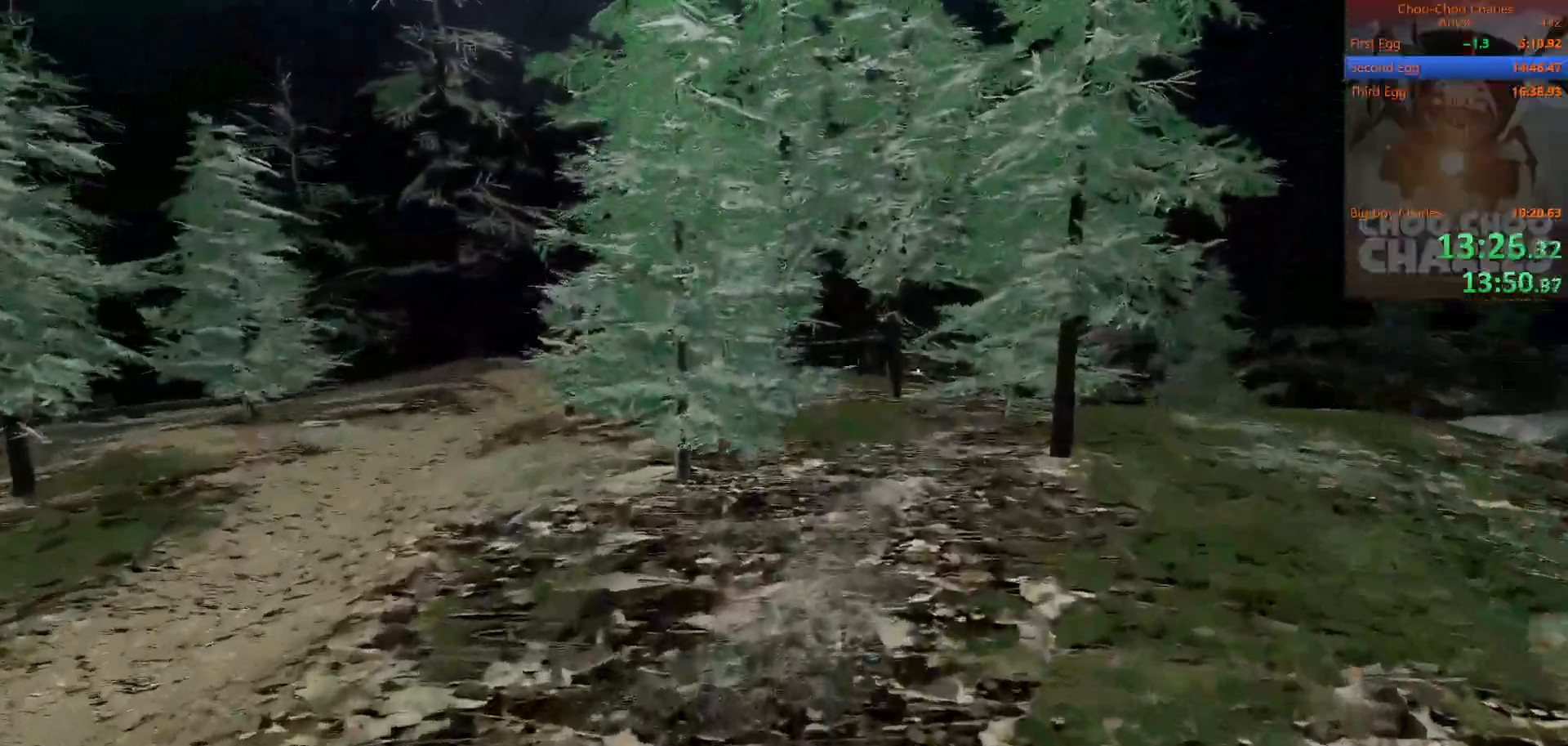
{"keys": ["shift", "w"], "mouse": [], "mouse_move": "still", "events": [[62, "mouse_right", "down"], [104, "mouse_left", "up"], [146, "mouse_right", "up"]]}
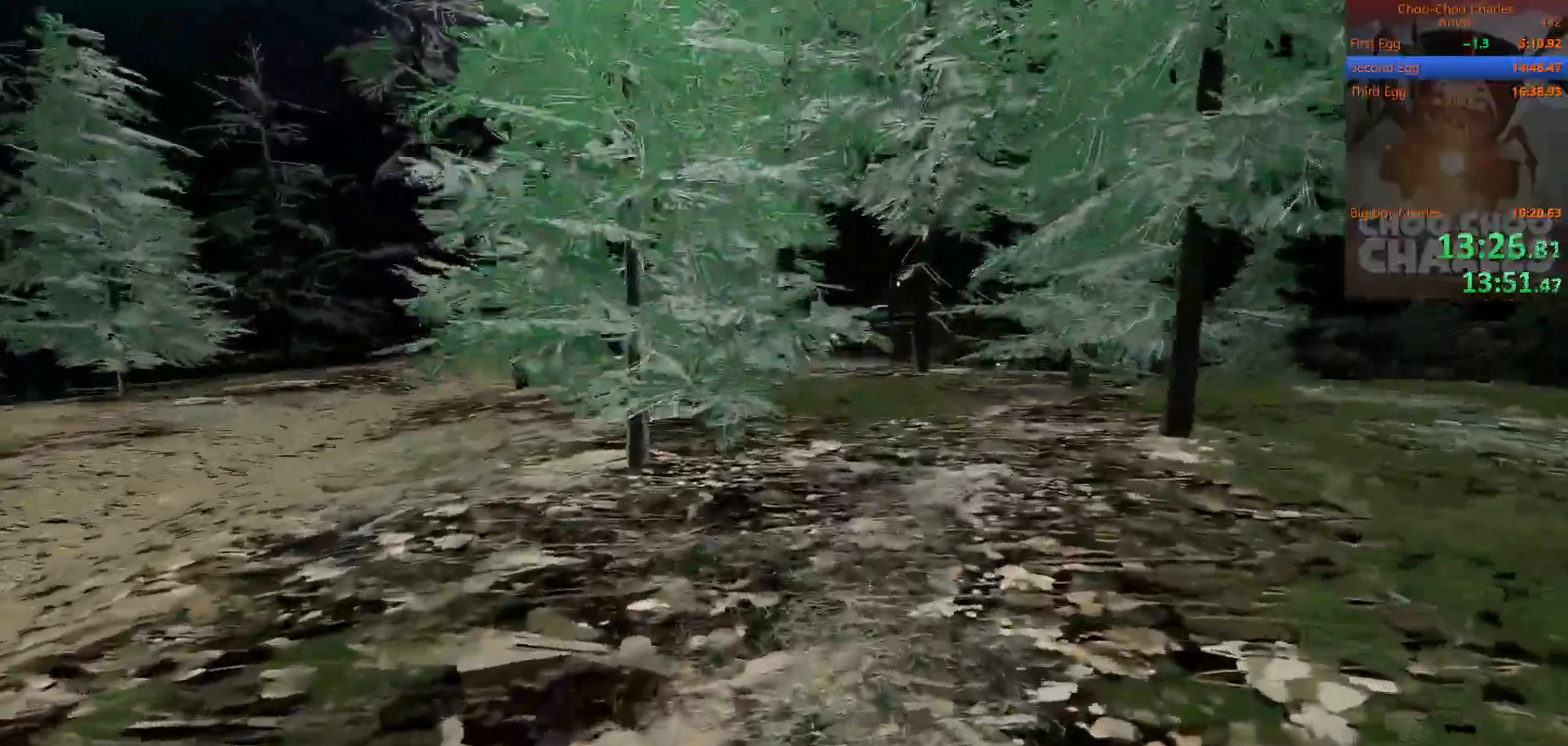
{"keys": ["shift", "w"], "mouse": ["left"], "mouse_move": "still", "events": [[208, "space", "down"], [292, "mouse_left", "down"], [354, "mouse_right", "down"], [354, "space", "up"], [396, "mouse_left", "up"], [438, "mouse_right", "up"], [479, "mouse_left", "down"]]}
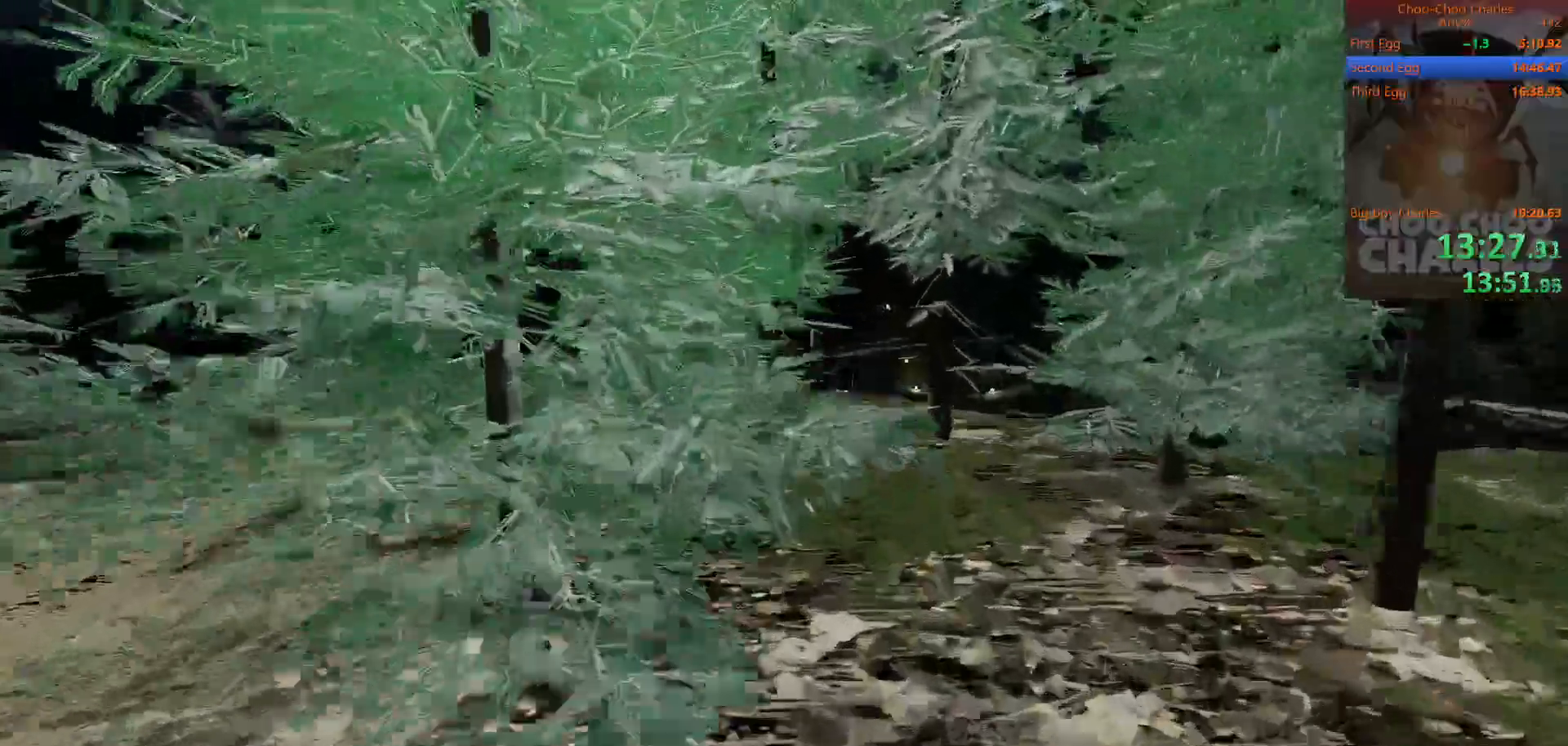
{"keys": ["shift", "w"], "mouse": [], "mouse_move": "still", "events": [[42, "mouse_right", "down"], [83, "mouse_left", "up"], [125, "mouse_right", "up"]]}
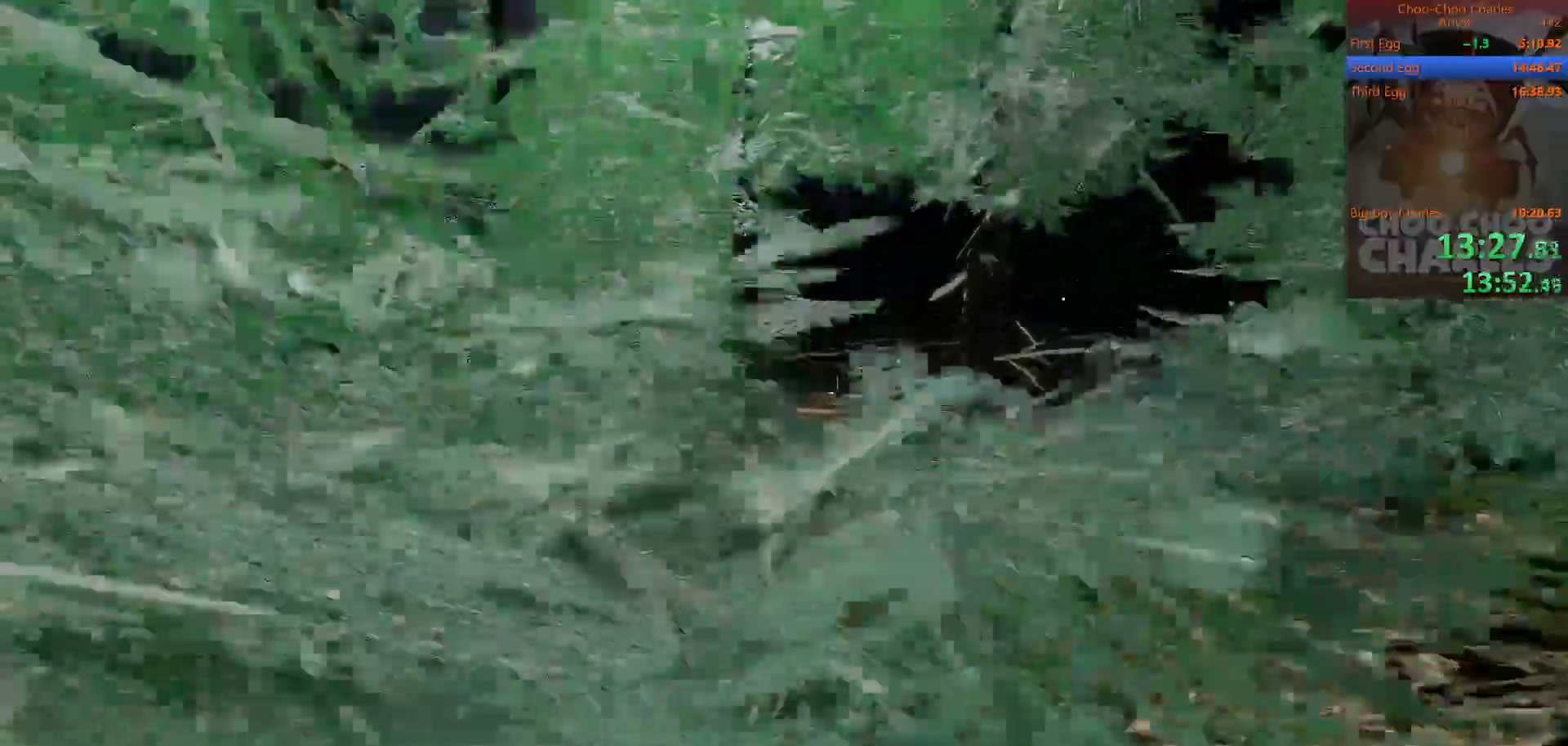
{"keys": ["shift", "w"], "mouse": [], "mouse_move": "still", "events": [[146, "mouse_left", "down"], [146, "space", "down"], [188, "mouse_right", "down"], [250, "mouse_left", "up"], [292, "mouse_right", "up"], [292, "space", "up"], [333, "mouse_left", "down"], [333, "mouse_right", "down"], [375, "mouse_left", "up"], [417, "mouse_right", "up"]]}
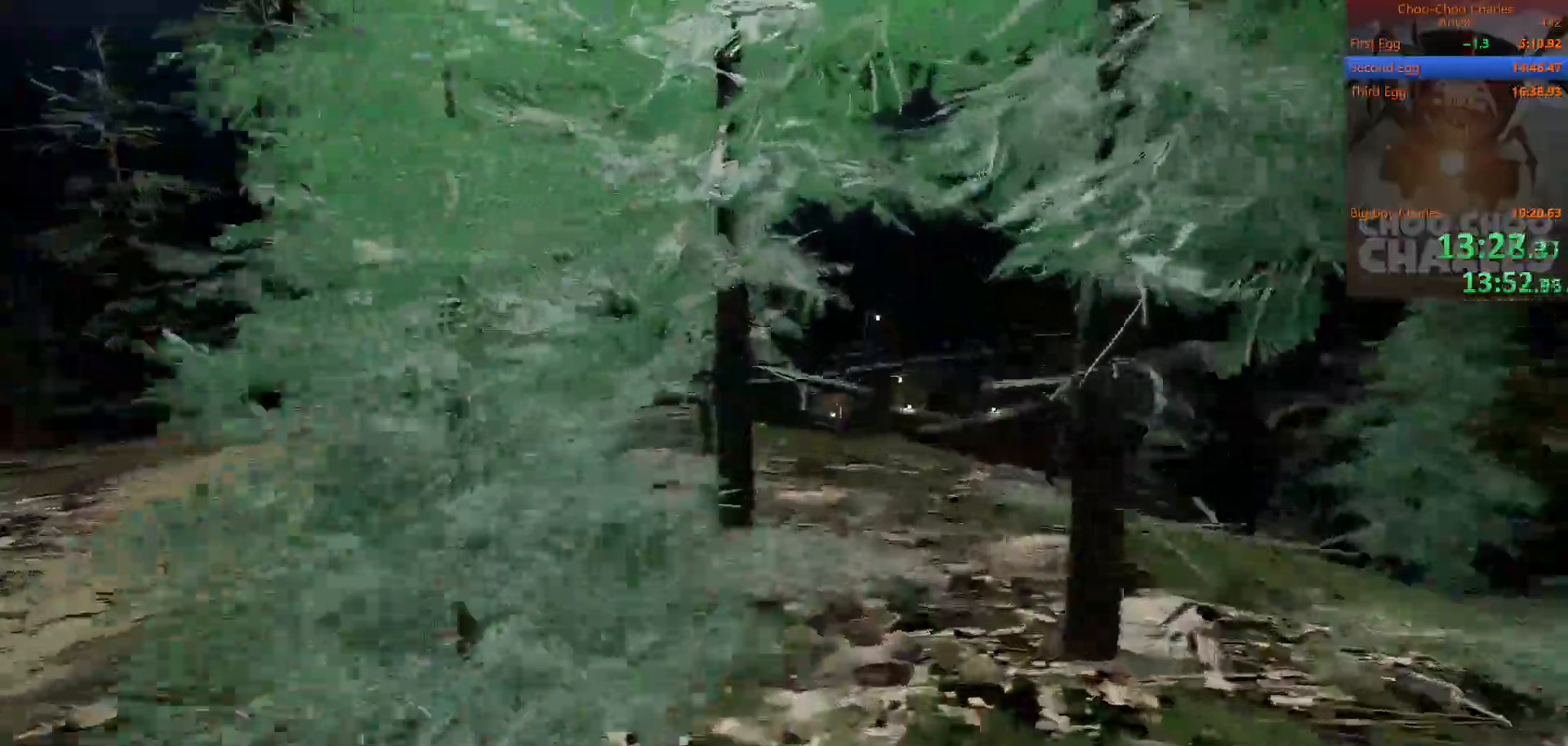
{"keys": ["shift", "w"], "mouse": [], "mouse_move": "still", "events": []}
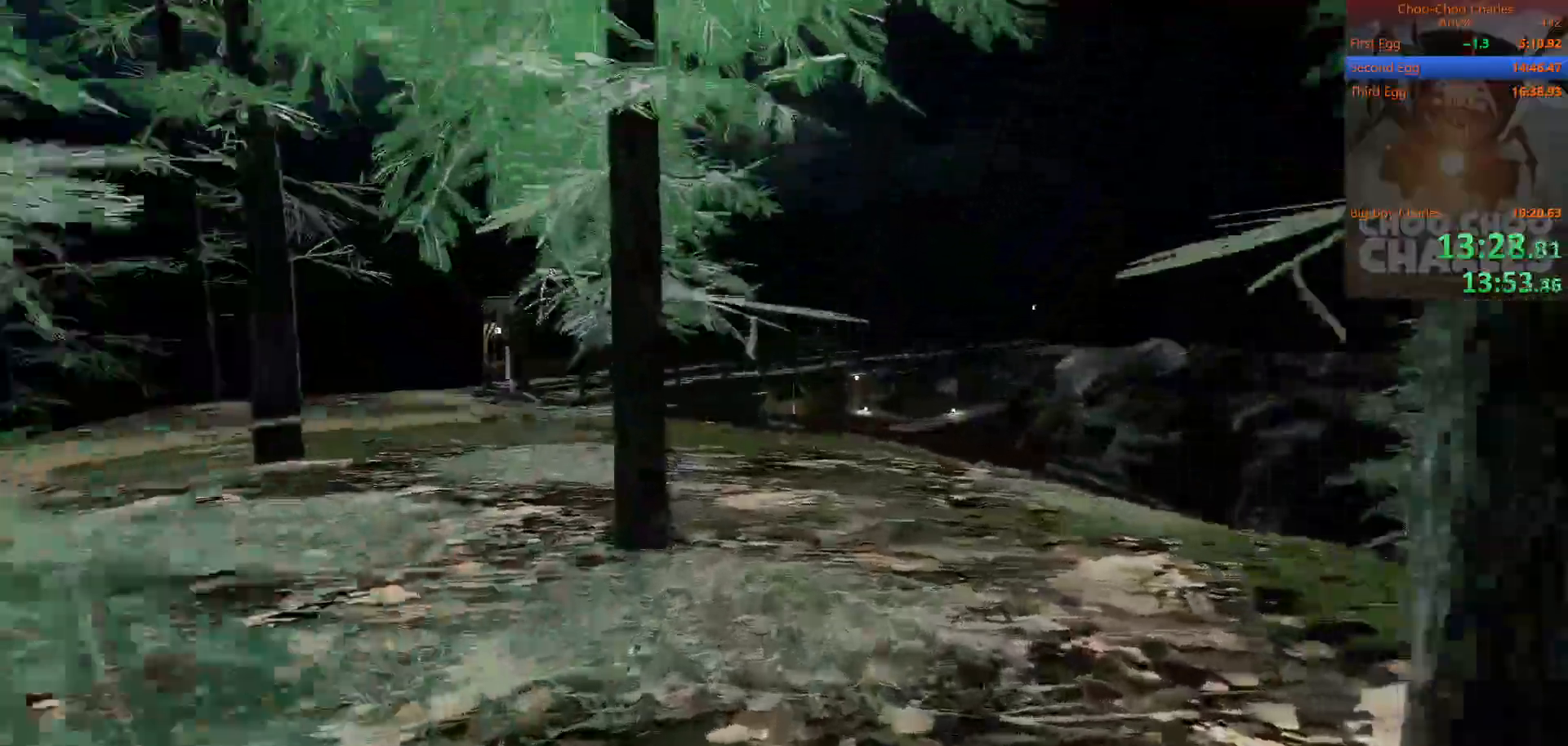
{"keys": ["shift", "w"], "mouse": ["left", "right"], "mouse_move": "still", "events": [[188, "mouse_left", "down"], [229, "mouse_right", "down"], [229, "space", "down"], [250, "mouse_left", "up"], [312, "mouse_right", "up"], [375, "space", "up"], [417, "mouse_left", "down"], [417, "mouse_right", "down"]]}
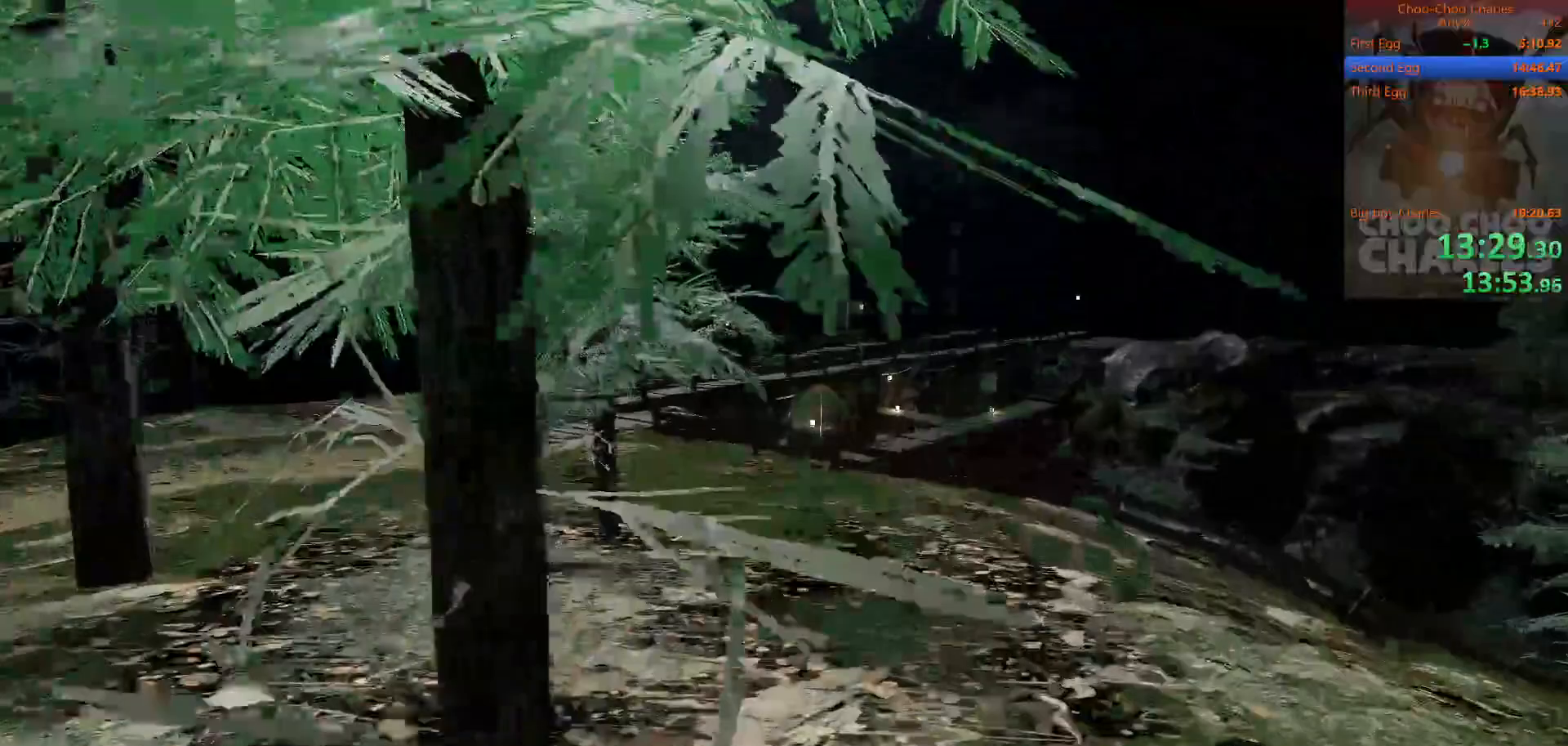
{"keys": ["shift", "w"], "mouse": [], "mouse_move": "still", "events": [[21, "mouse_left", "up"], [21, "mouse_right", "up"], [62, "mouse_left", "down"], [188, "mouse_left", "up"], [229, "mouse_right", "down"], [375, "mouse_right", "up"]]}
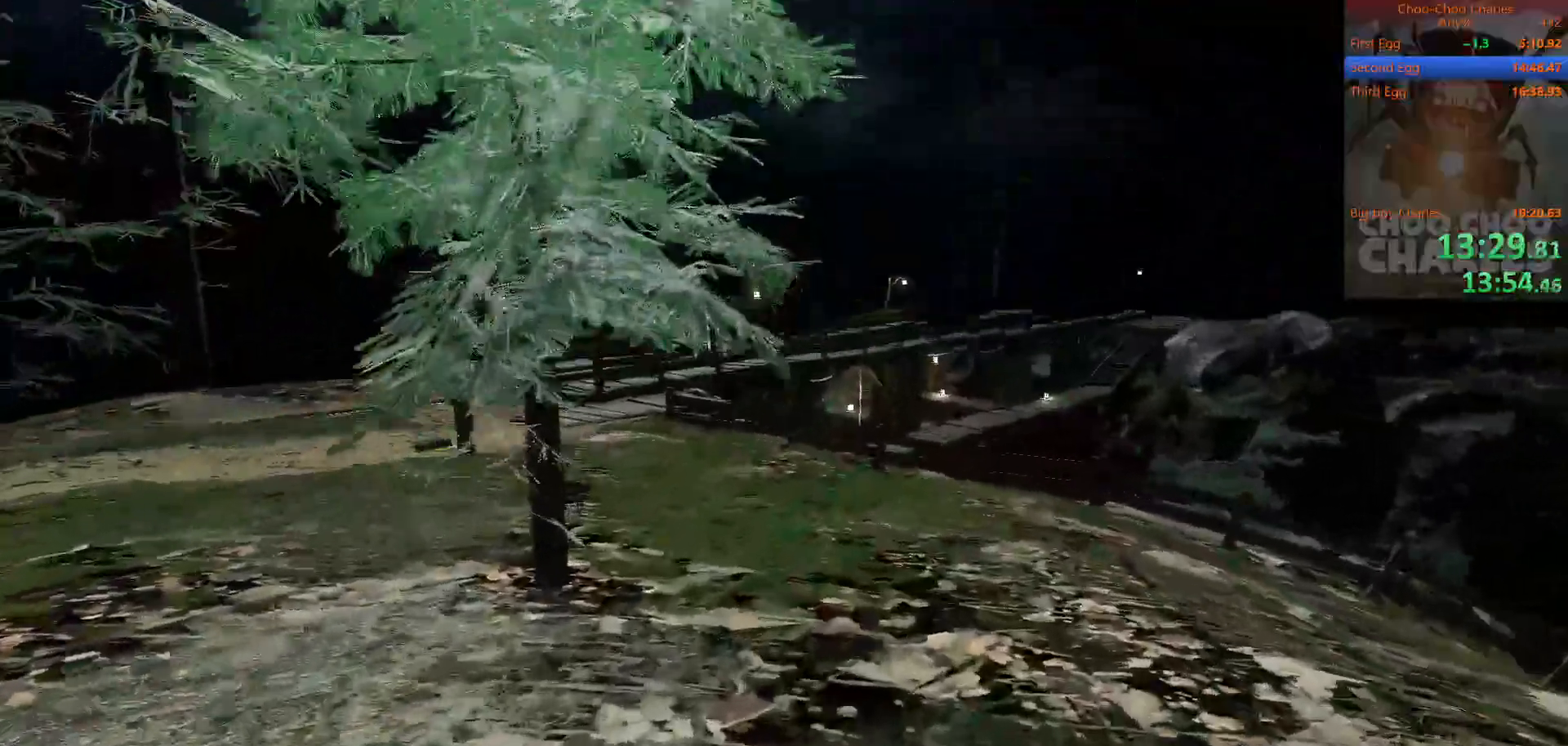
{"keys": ["shift", "w"], "mouse": [], "mouse_move": "still", "events": []}
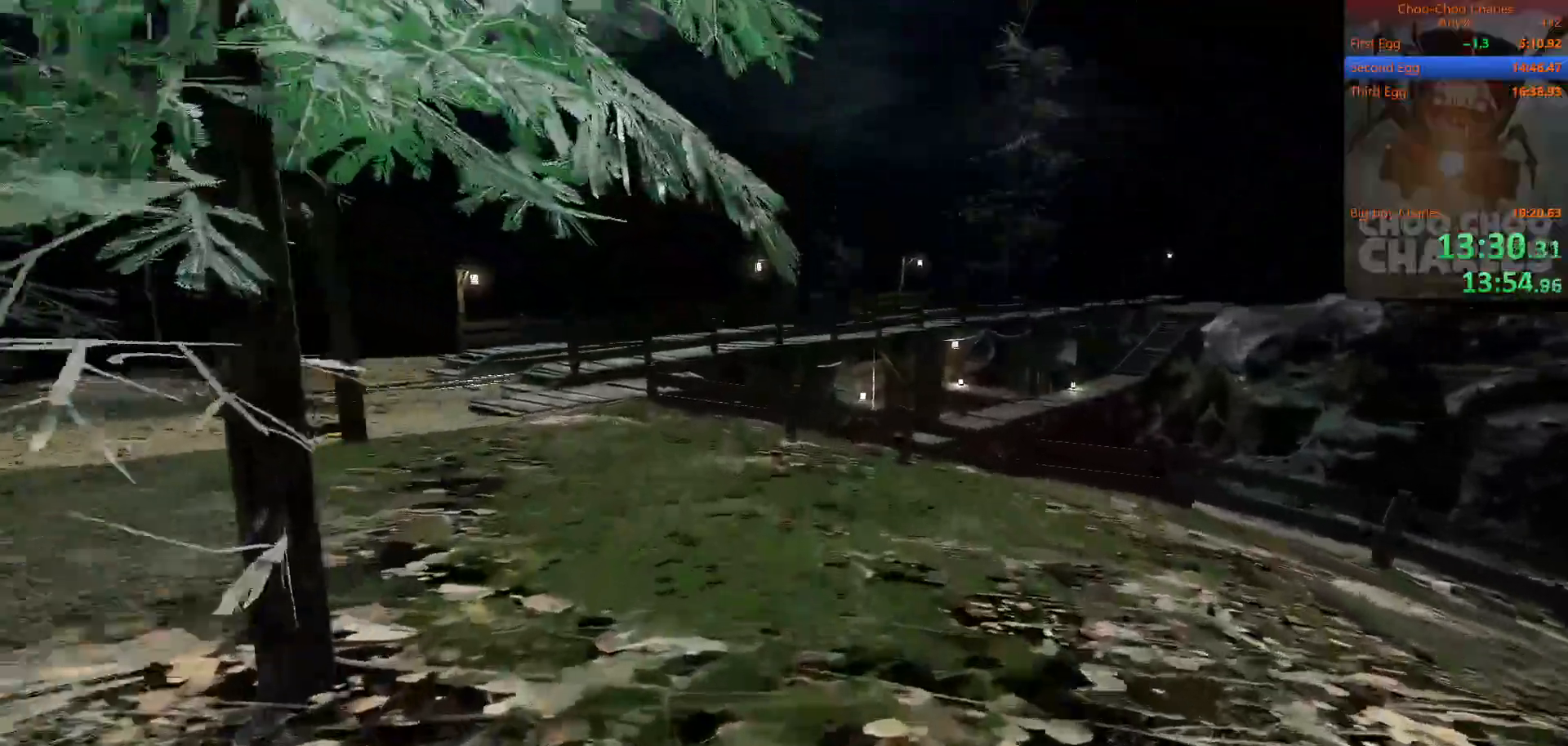
{"keys": ["shift", "w"], "mouse": [], "mouse_move": "still", "events": []}
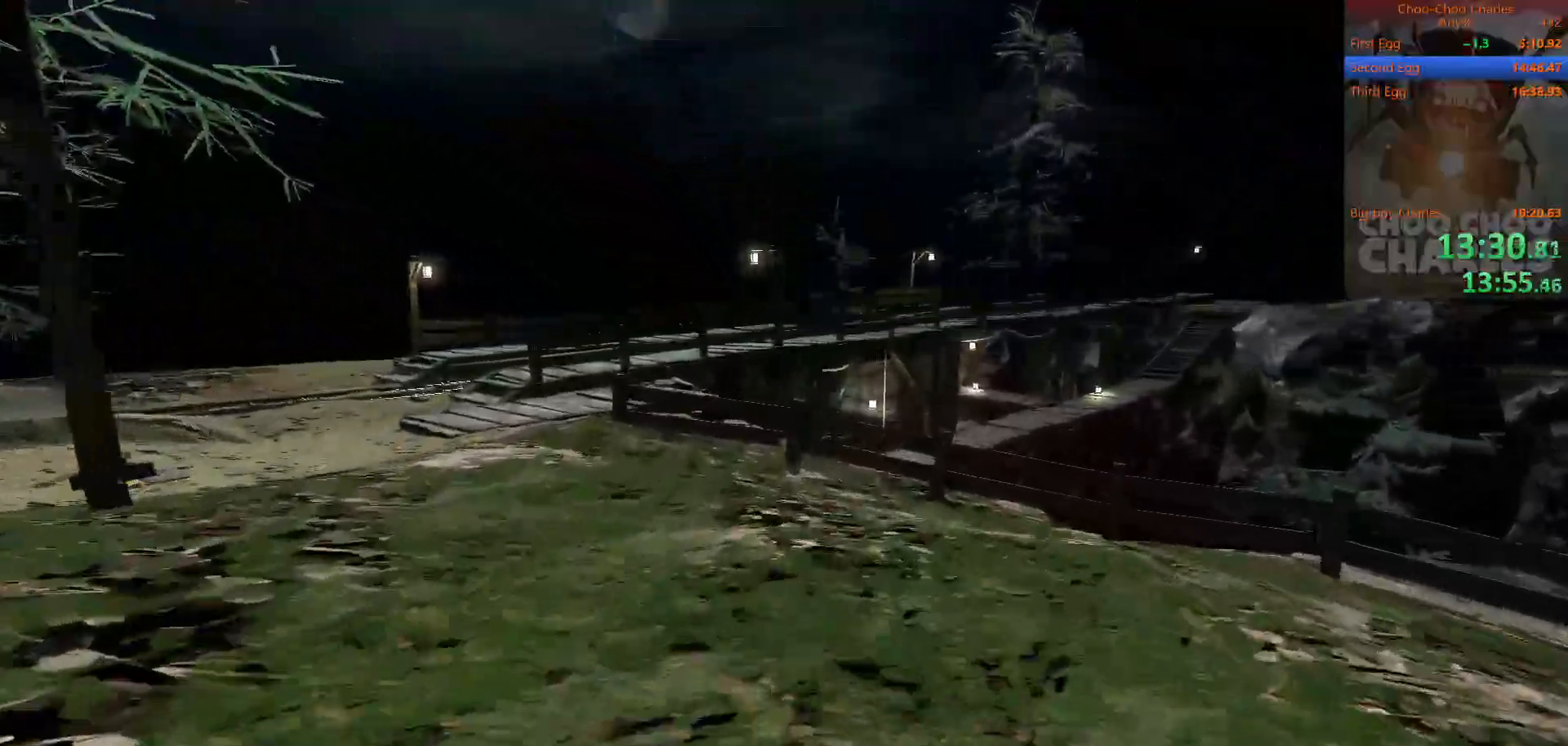
{"keys": ["shift", "w"], "mouse": [], "mouse_move": "still", "events": []}
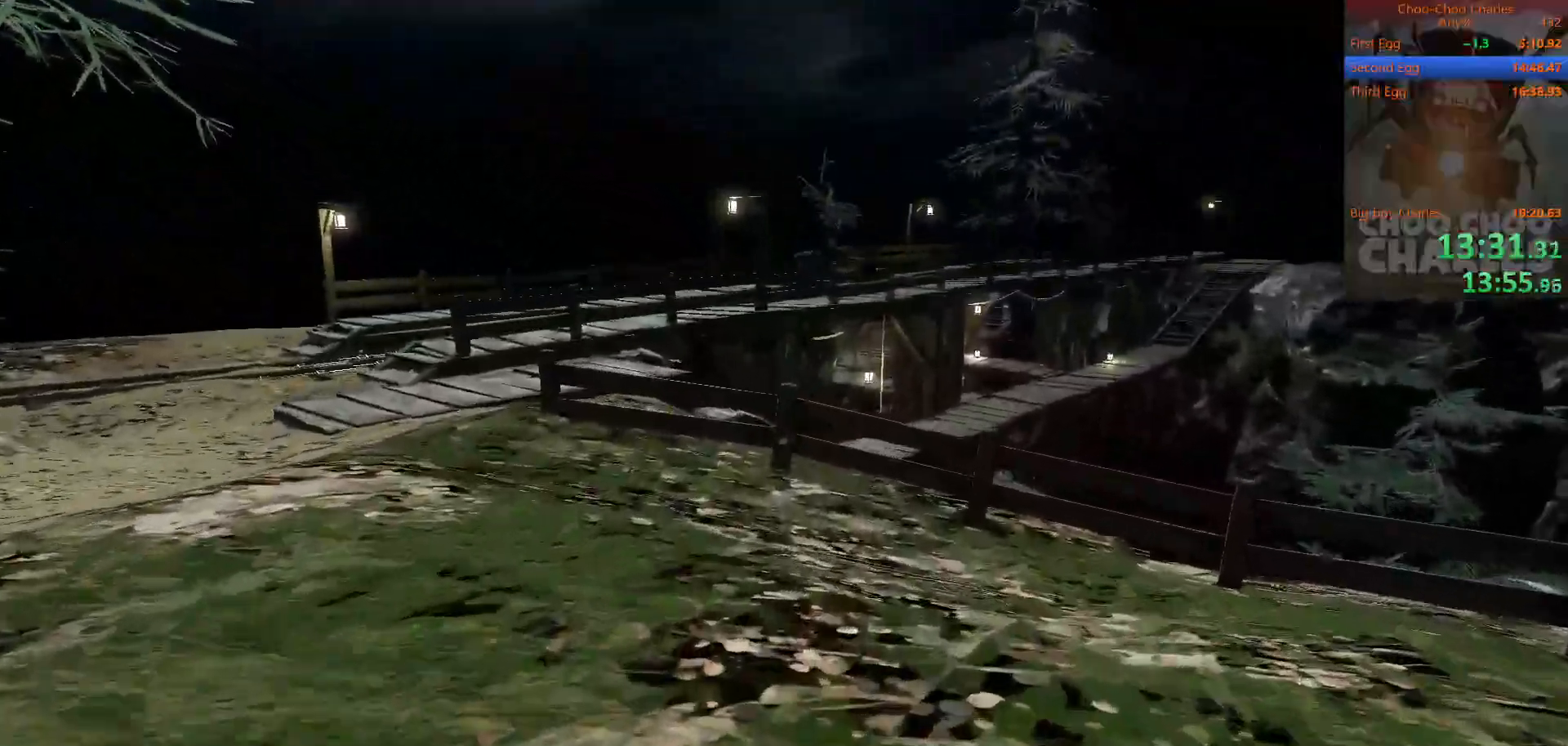
{"keys": ["shift", "w"], "mouse": [], "mouse_move": "down-left", "events": []}
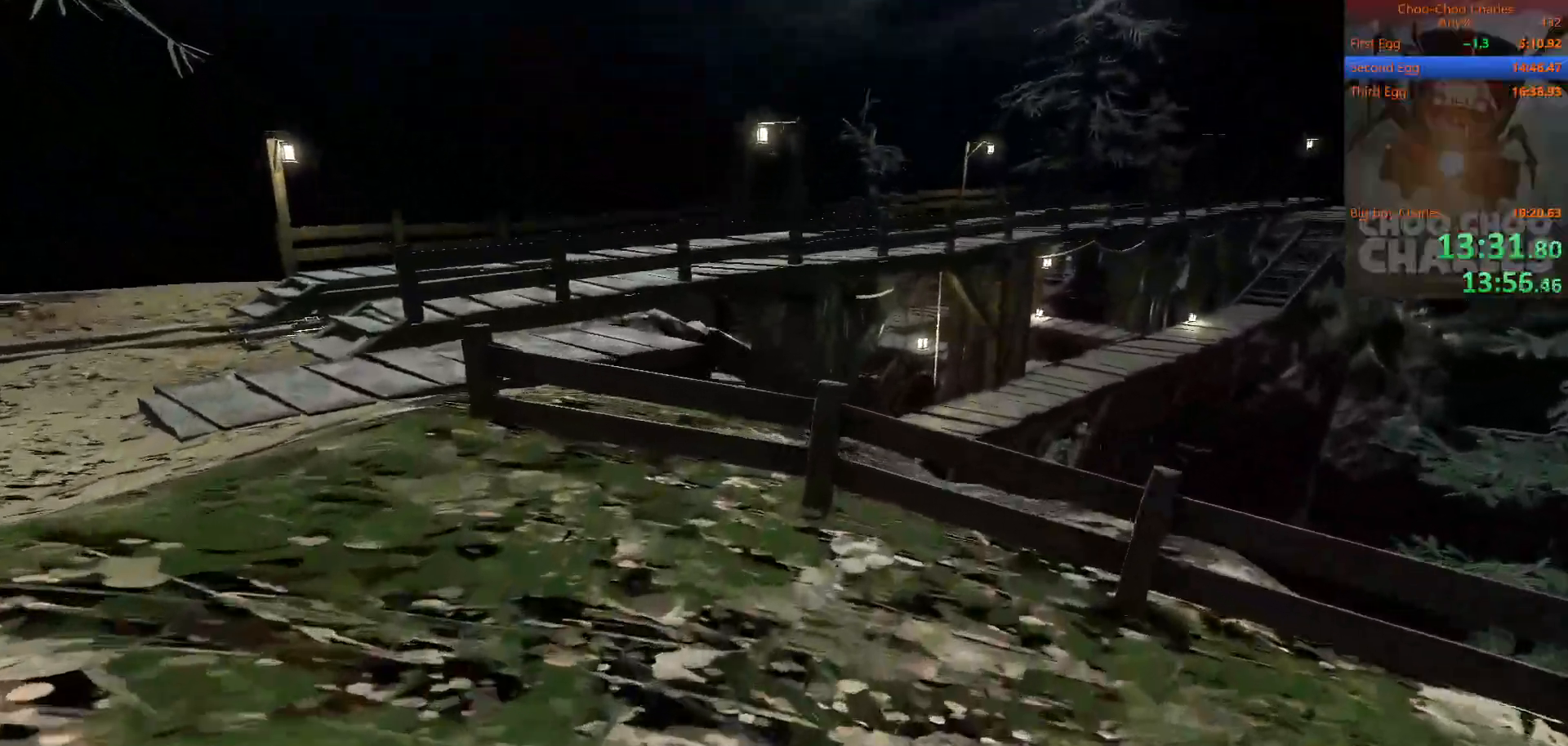
{"keys": ["shift", "w"], "mouse": [], "mouse_move": "down", "events": [[188, "space", "down"], [333, "space", "up"]]}
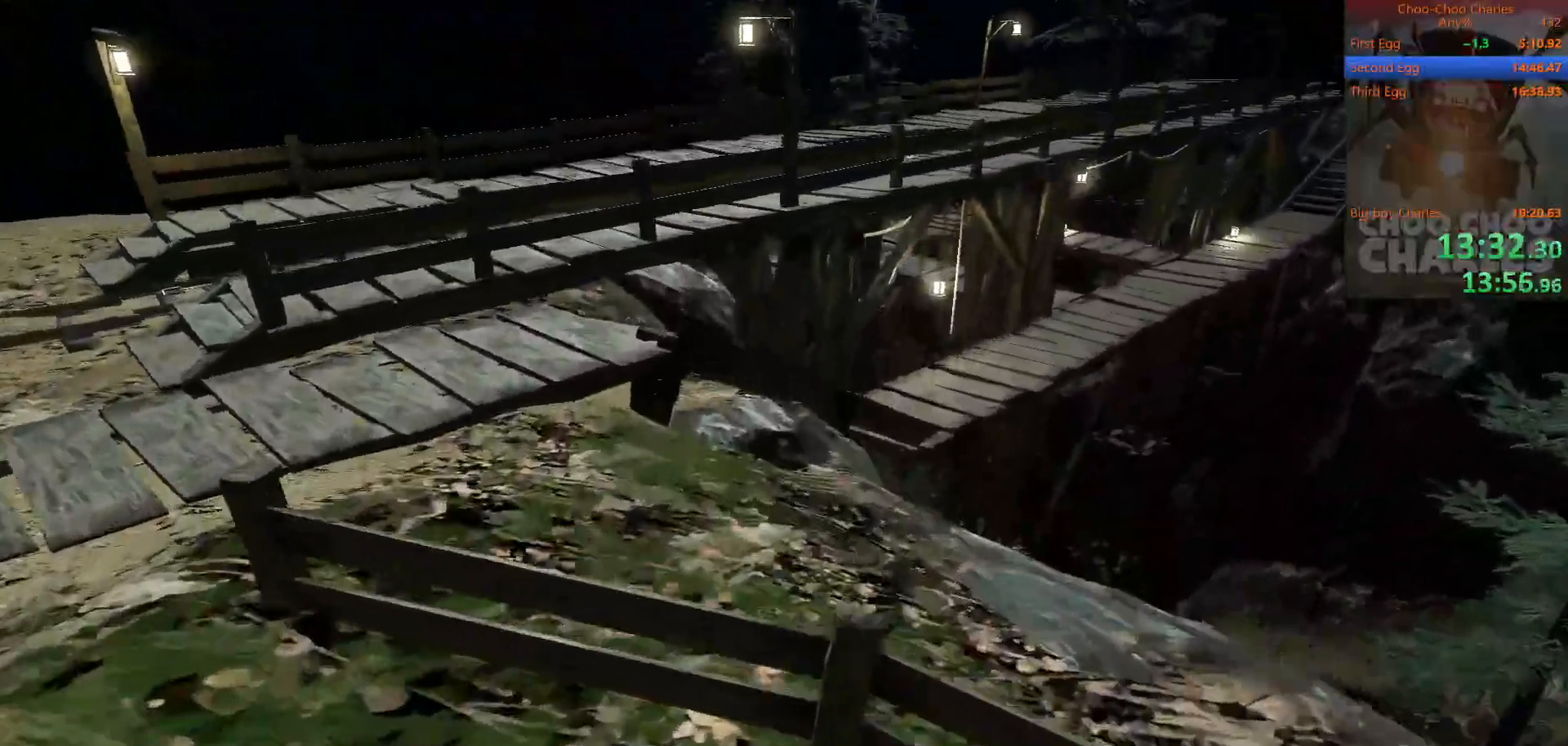
{"keys": ["shift", "w"], "mouse": [], "mouse_move": "down-right", "events": []}
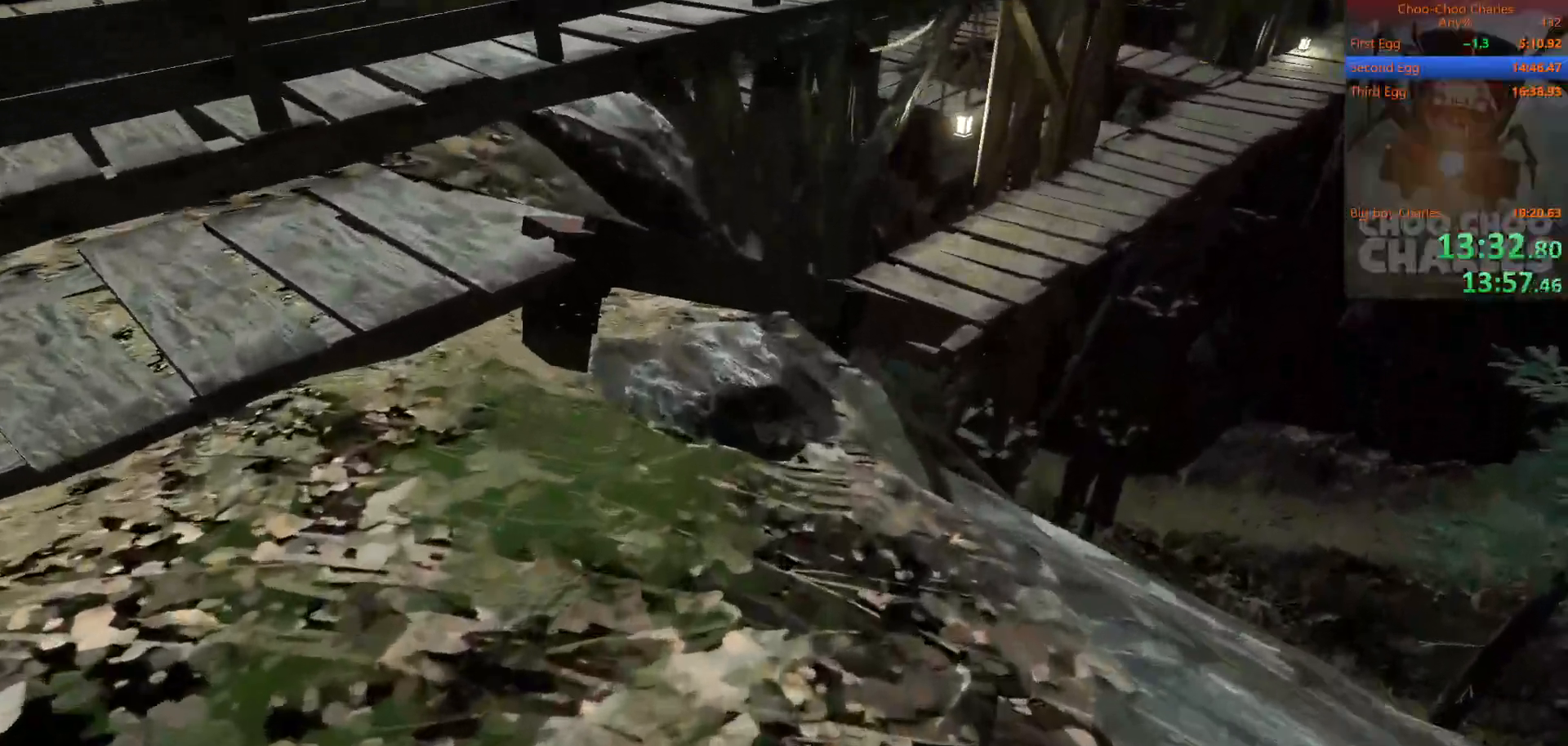
{"keys": ["shift", "w"], "mouse": [], "mouse_move": "left", "events": [[396, "space", "down"], [500, "space", "up"]]}
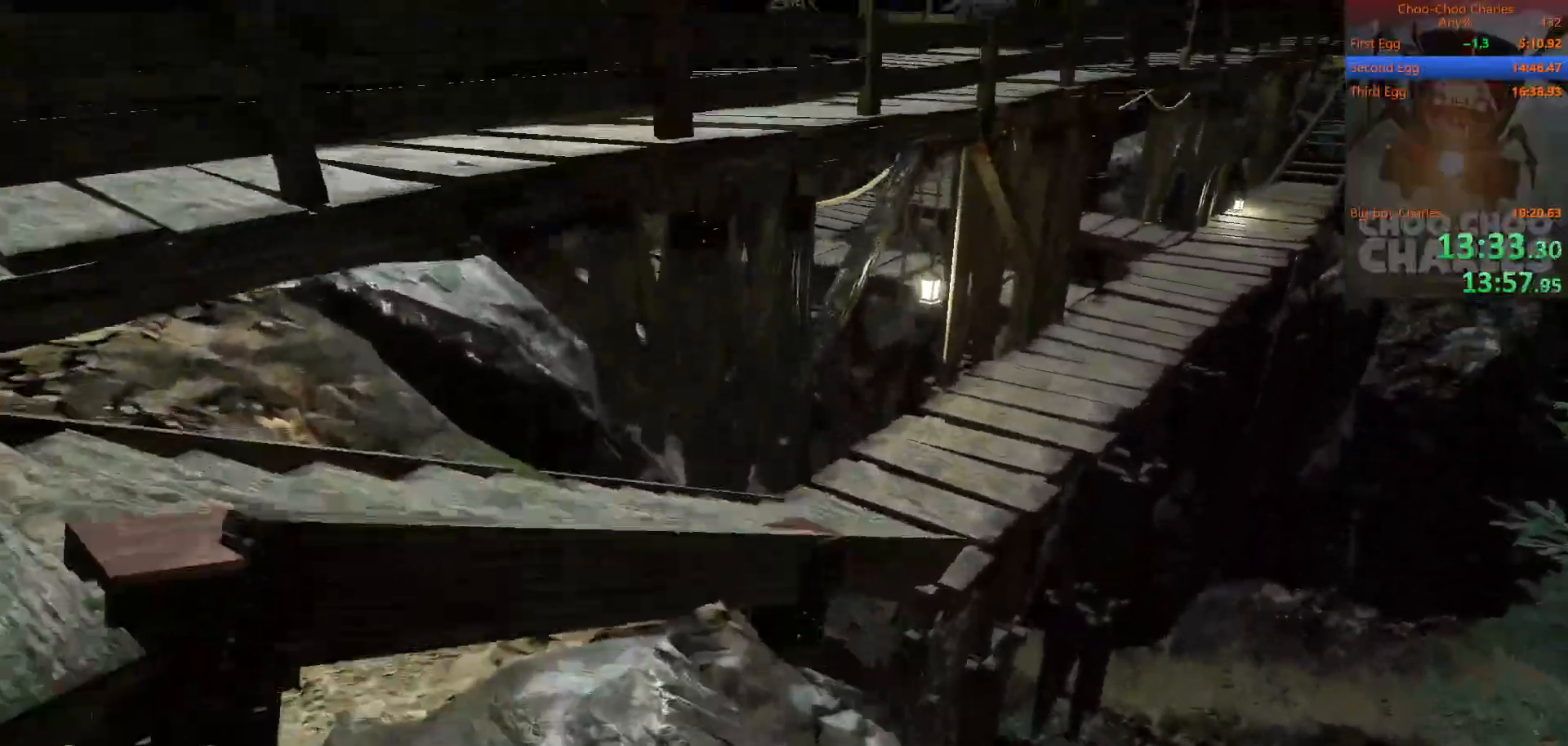
{"keys": ["shift", "w"], "mouse": ["right"], "mouse_move": "down-left", "events": [[188, "mouse_right", "down"], [312, "mouse_right", "up"], [417, "mouse_left", "down"], [417, "mouse_right", "down"], [458, "mouse_left", "up"]]}
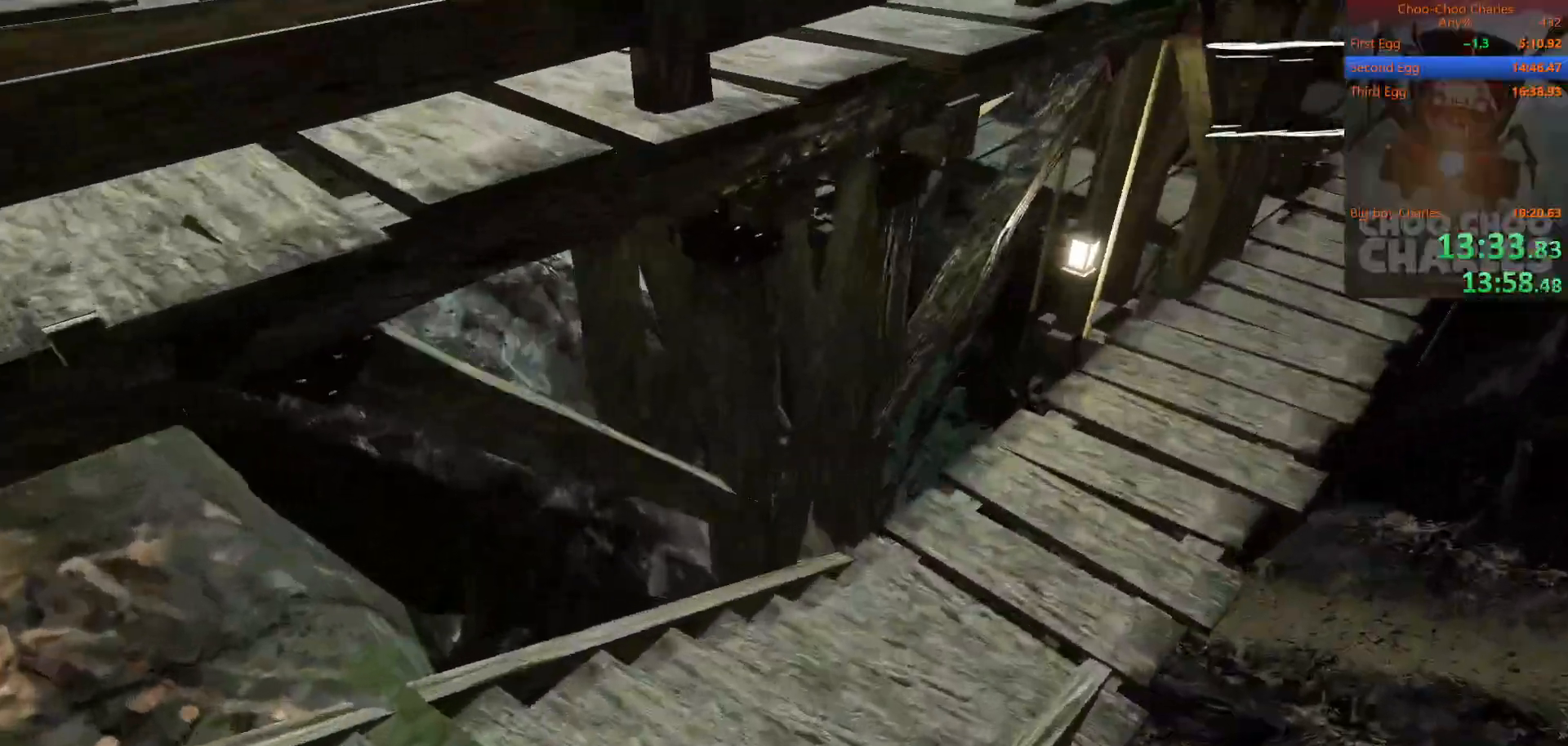
{"keys": ["d", "shift"], "mouse": [], "mouse_move": "up-left", "events": [[62, "mouse_left", "down"], [62, "mouse_right", "up"], [104, "d", "down"], [146, "mouse_left", "up"], [229, "mouse_left", "down"], [333, "mouse_left", "up"], [375, "mouse_left", "down"], [417, "w", "up"], [479, "mouse_left", "up"]]}
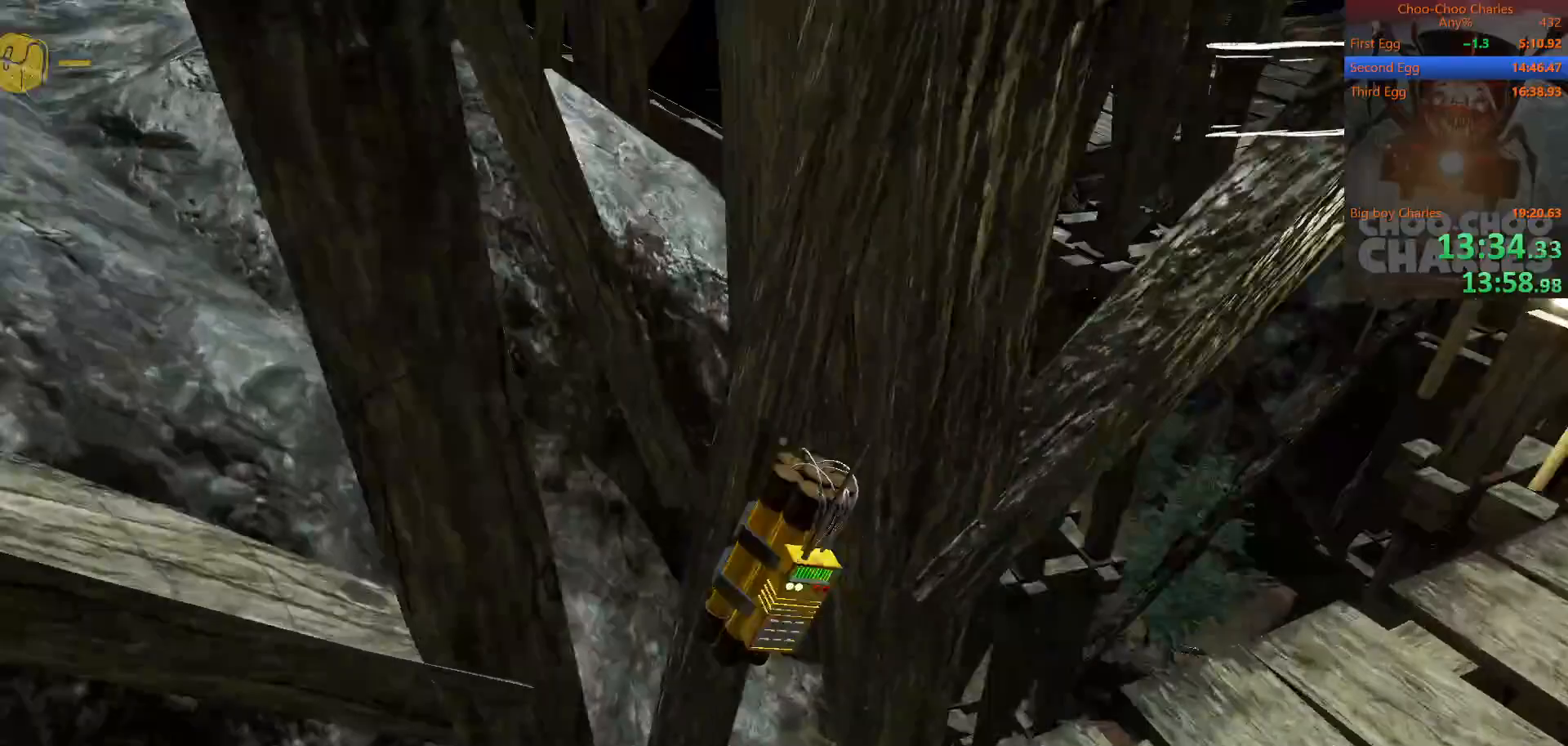
{"keys": ["shift", "w"], "mouse": [], "mouse_move": "still", "events": [[21, "mouse_left", "down"], [62, "mouse_left", "up"], [62, "w", "down"], [292, "d", "up"]]}
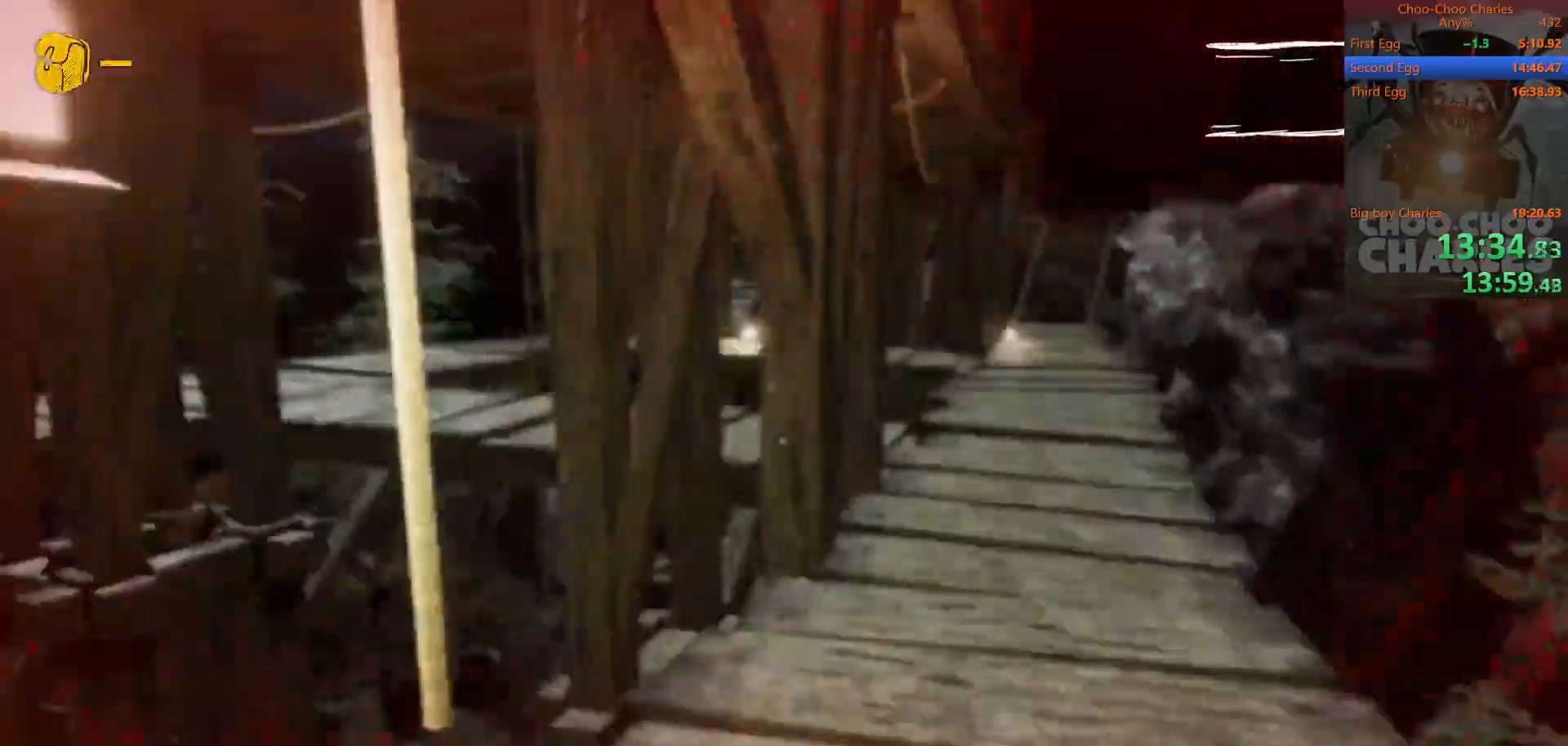
{"keys": ["d", "shift", "w"], "mouse": ["left"], "mouse_move": "right", "events": [[229, "mouse_left", "down"], [271, "d", "down"], [271, "mouse_left", "up"], [312, "mouse_left", "down"], [417, "mouse_left", "up"], [458, "mouse_left", "down"]]}
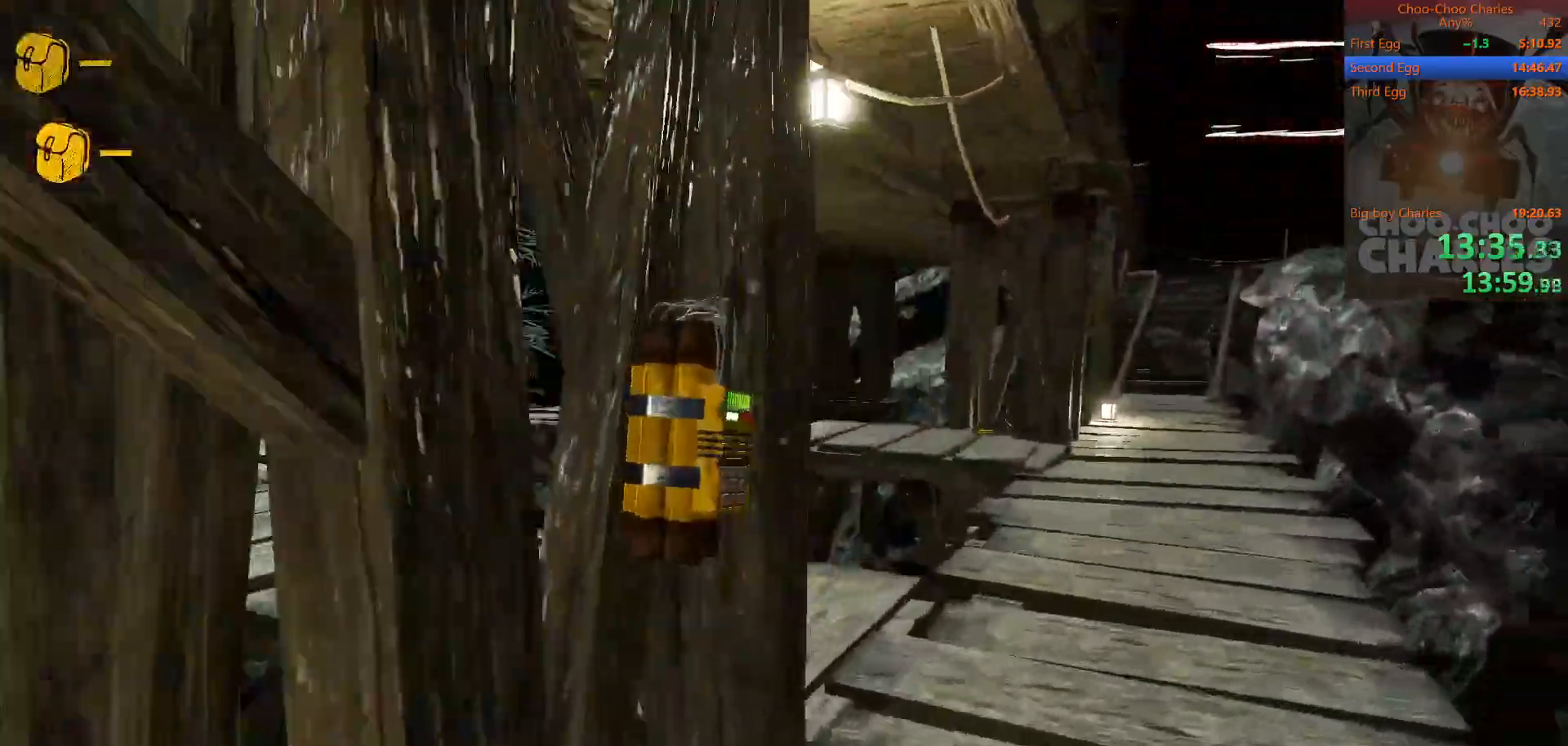
{"keys": ["shift", "w"], "mouse": [], "mouse_move": "still", "events": [[42, "d", "up"], [42, "mouse_left", "up"]]}
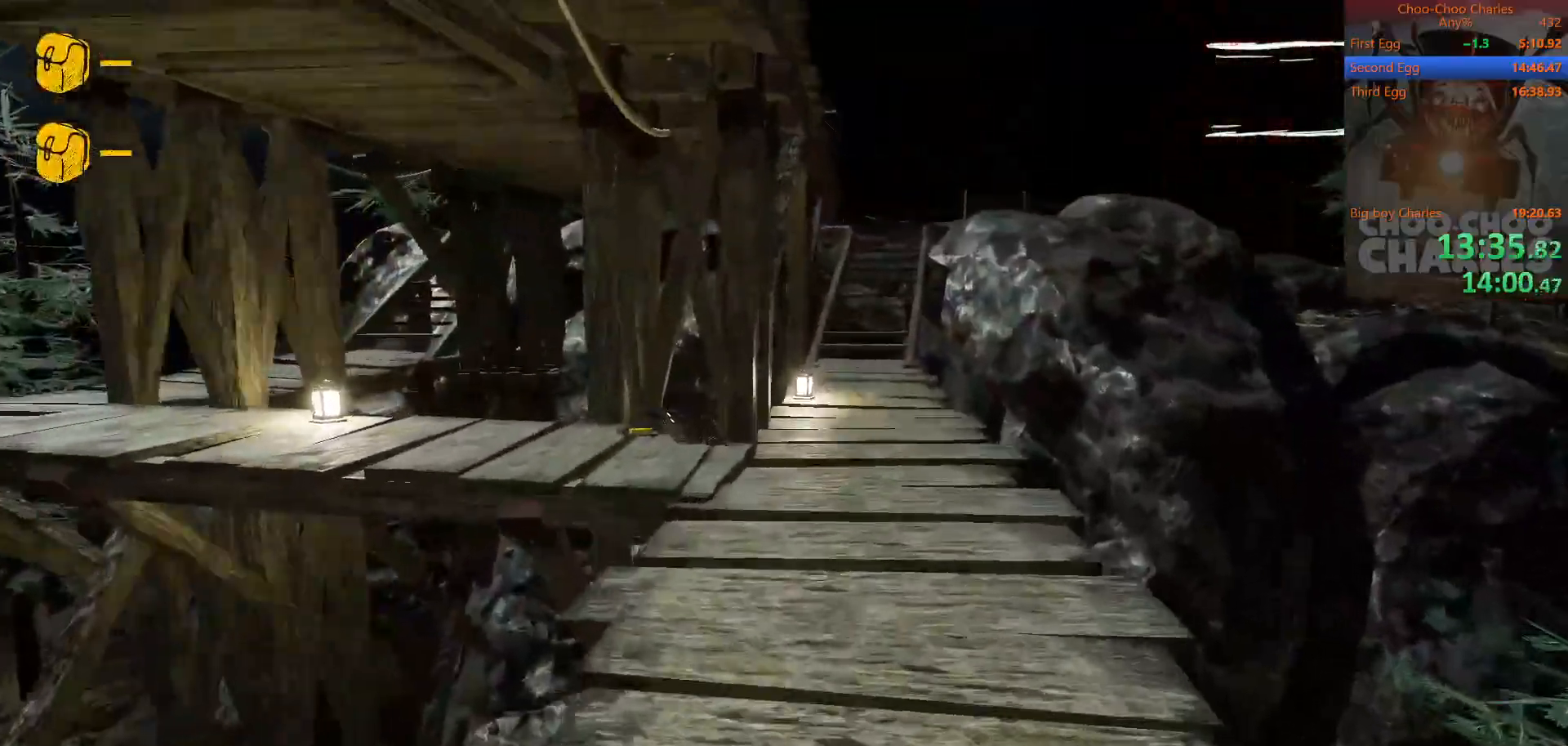
{"keys": ["shift", "w"], "mouse": ["left"], "mouse_move": "left", "events": [[208, "d", "down"], [271, "mouse_left", "down"], [312, "d", "up"], [354, "mouse_left", "up"], [438, "mouse_left", "down"]]}
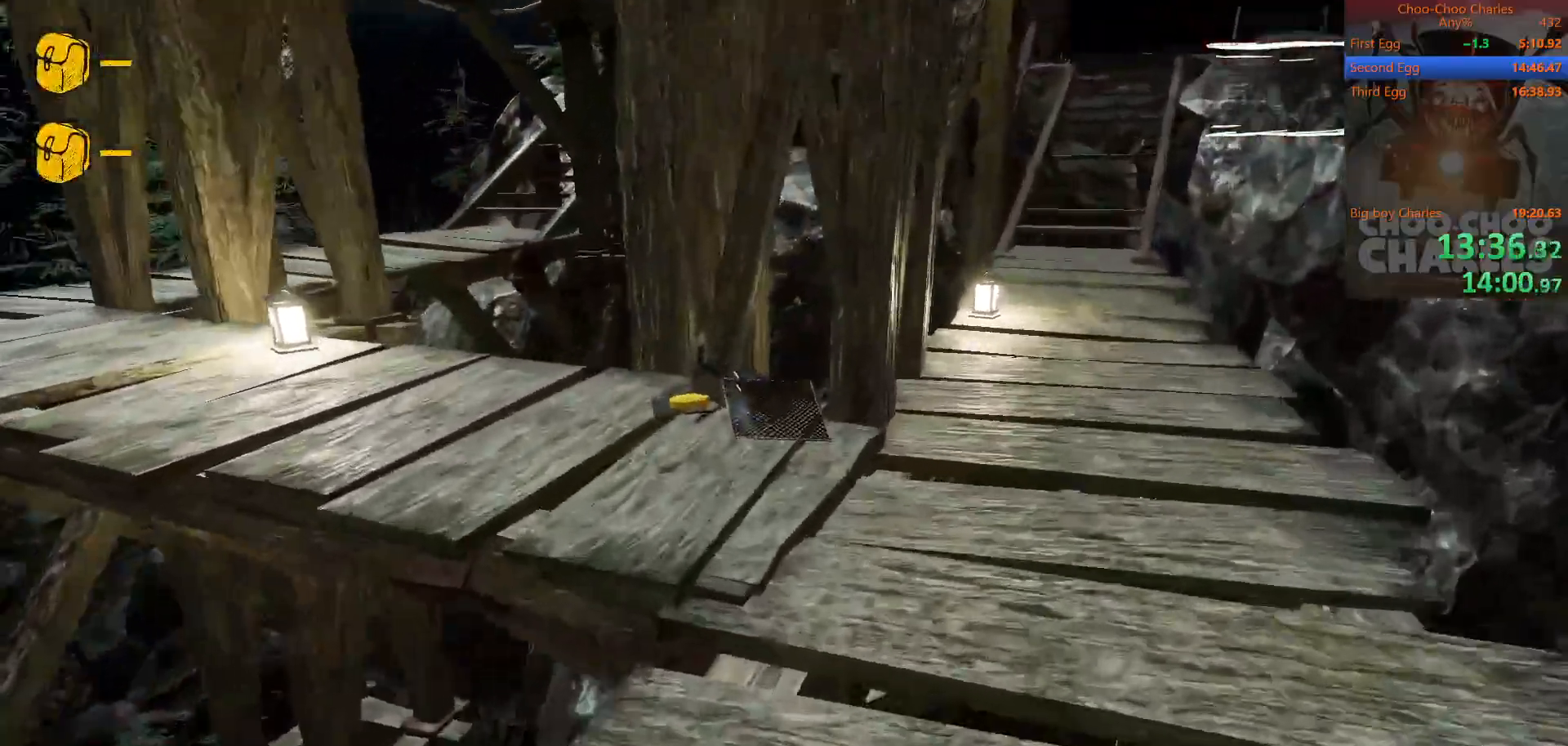
{"keys": ["d", "shift", "w"], "mouse": ["left"], "mouse_move": "up", "events": [[42, "mouse_left", "up"], [125, "mouse_left", "down"], [229, "mouse_left", "up"], [271, "d", "down"], [271, "mouse_left", "down"], [375, "mouse_left", "up"], [417, "mouse_left", "down"]]}
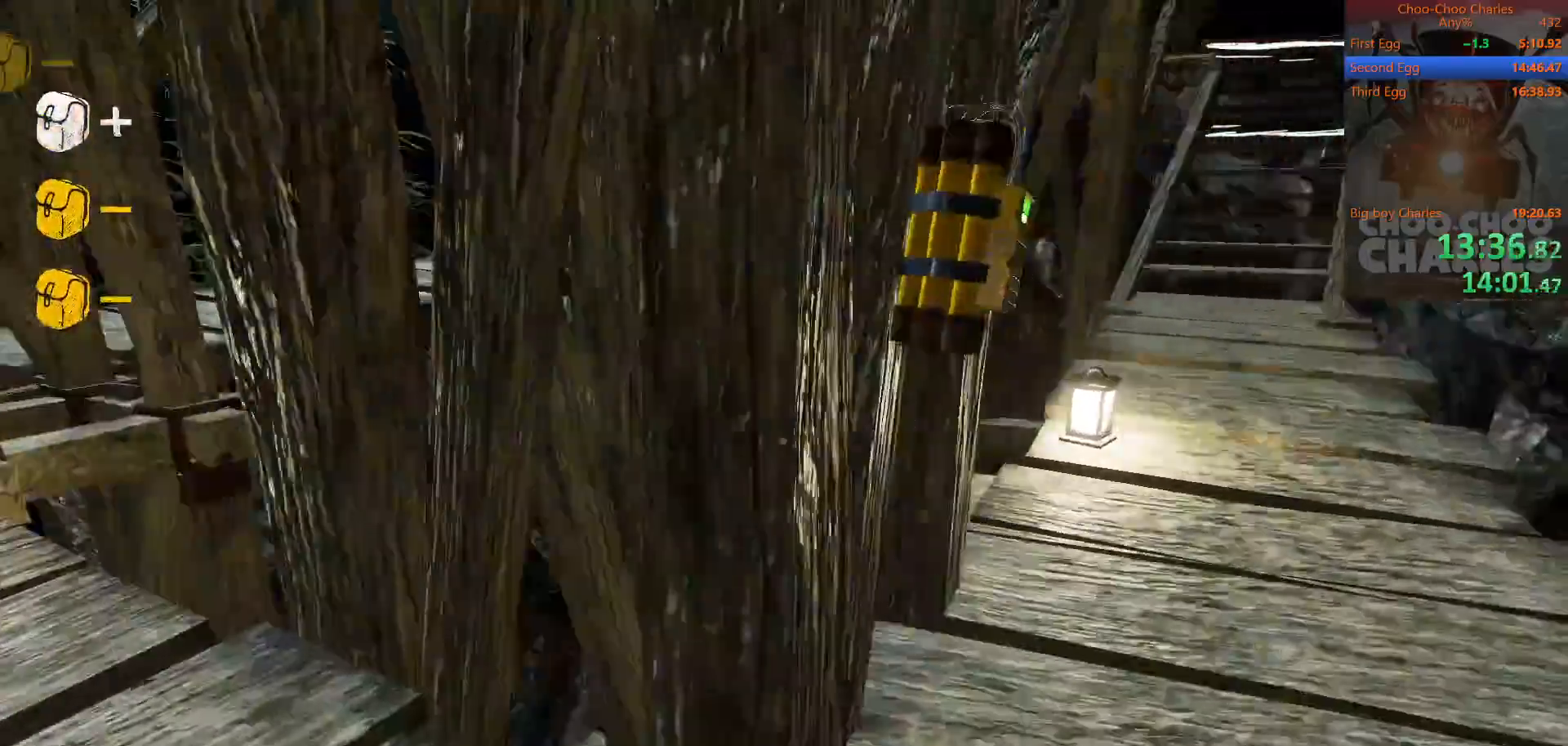
{"keys": ["shift", "w"], "mouse": ["left"], "mouse_move": "still", "events": [[21, "mouse_left", "up"], [42, "mouse_left", "down"], [146, "mouse_left", "up"], [188, "mouse_left", "down"], [250, "d", "up"], [292, "mouse_left", "up"], [396, "mouse_left", "down"], [438, "mouse_left", "up"], [479, "mouse_left", "down"]]}
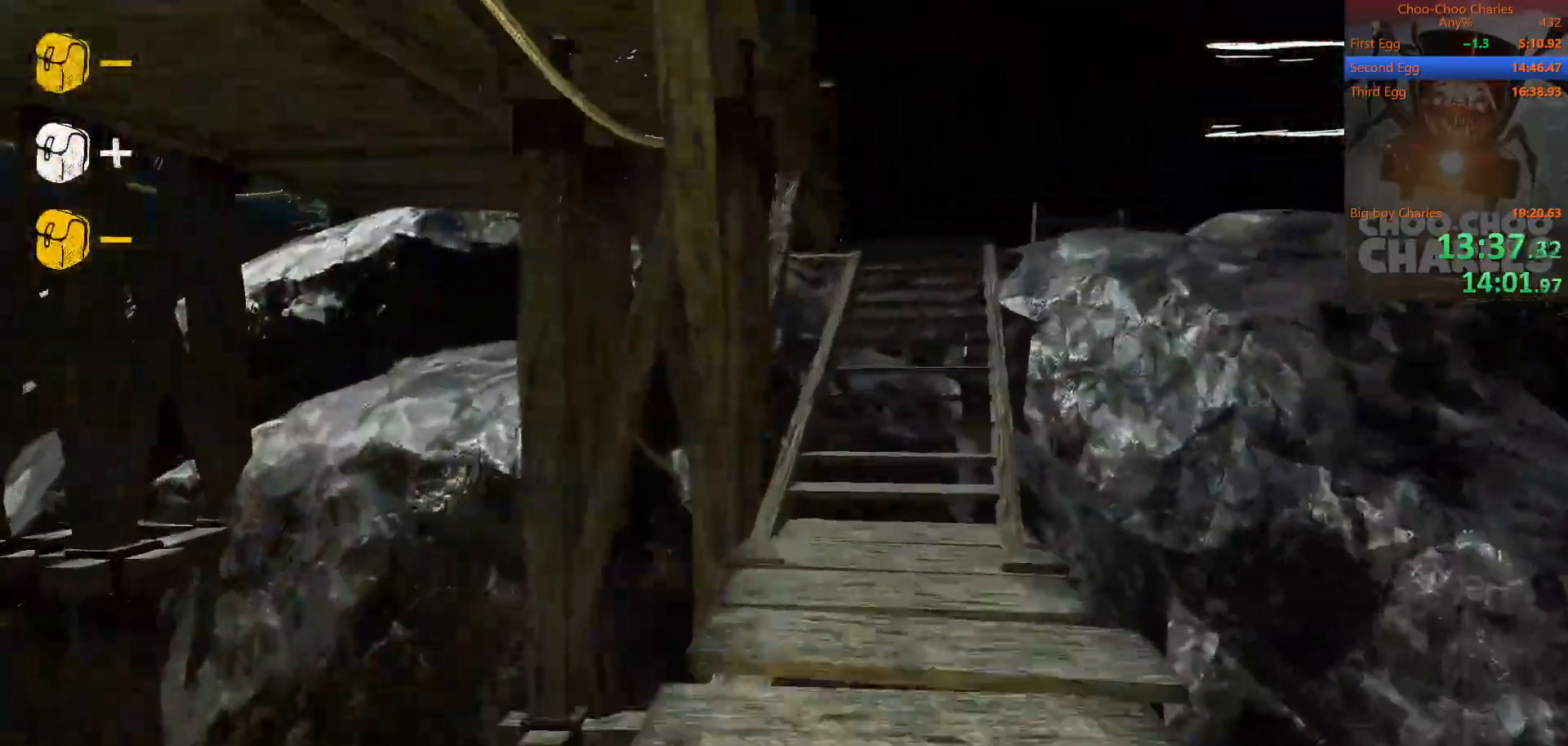
{"keys": ["d", "shift", "w"], "mouse": ["left"], "mouse_move": "left", "events": [[83, "mouse_left", "up"], [125, "mouse_left", "down"], [208, "mouse_left", "up"], [292, "mouse_left", "down"], [354, "mouse_left", "up"], [396, "d", "down"], [438, "mouse_left", "down"]]}